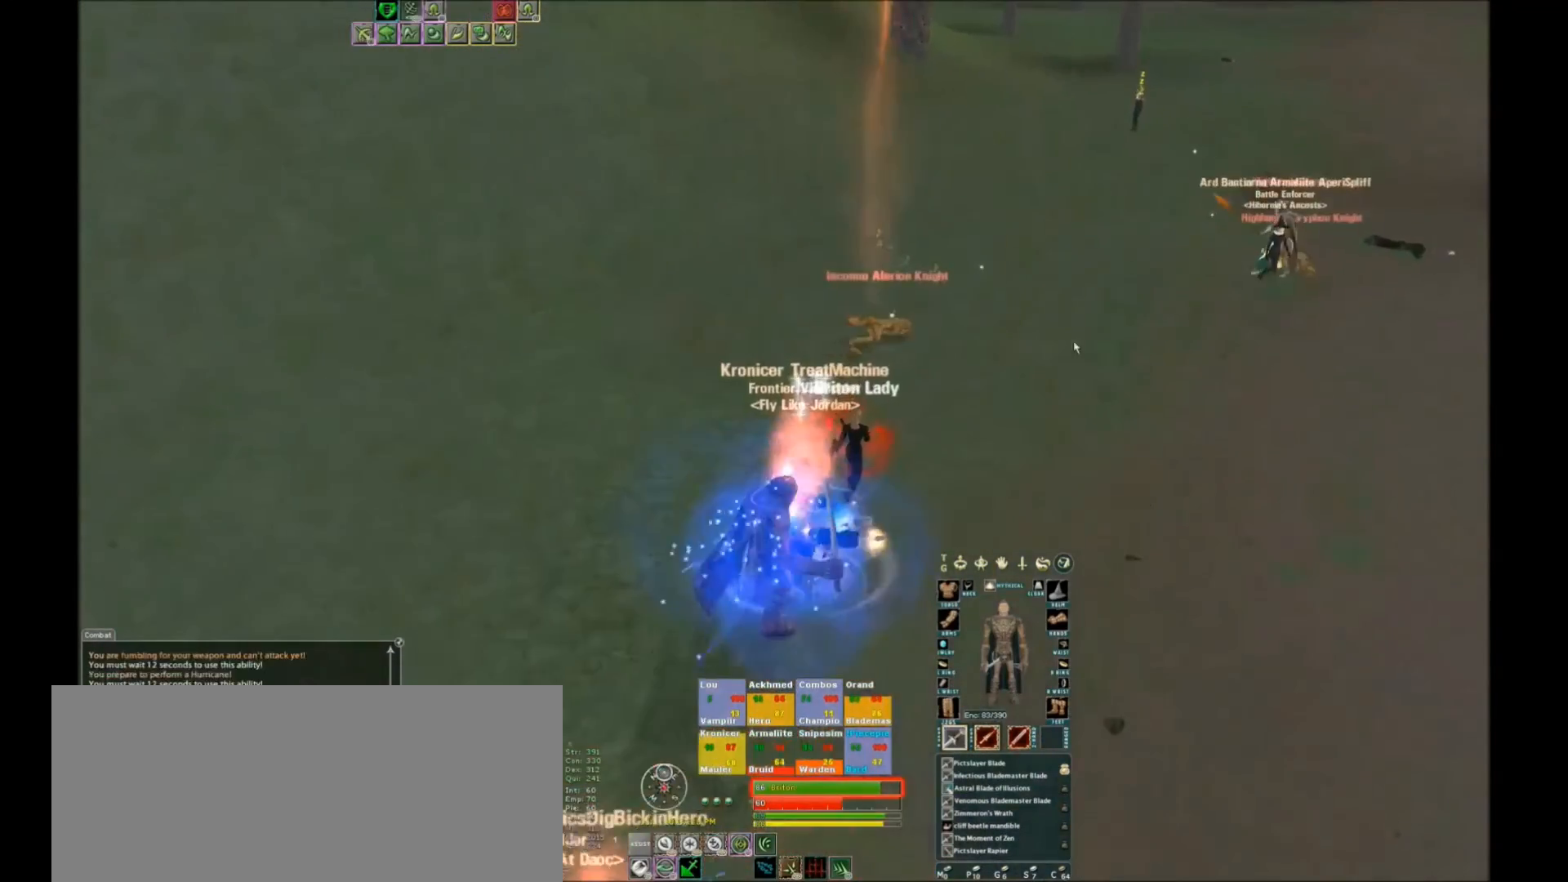
Gameplay with keyboard; each line is a JSON object with the keys held at the frame after it. "events" lists presses ("down") and releases ("up") of ".", "/", "0", "1", "2", "3", "4", "5", "6", "7", "8", "9", "a", "alt_l", "alt_r", "b", "backslash", "backspace", "c", "caps_lock", "comma", "ctrl_l", "ctrl_r", "d", "down", "e", "equals", "escape", "f", "f1", "f10", "f11", "f12", "f2", "f3", "f4", "f5", "f6", "f7", "f8", "f9", "g", "h", "i", "j", "k", "l", "lbracket", "left", "m", "minus", "n", "o", "p", "q", "quote", "r", "rbracket", "return", "right", "s", "semicolon", "shift_l", "shift_r", "space", "super", "t", "tab", "tilde", "u", "up", "v", "w", "x", "y" and "z" between this image and that frame as [ms after this image, input, new state], when the widget could be followed in between. No other keys are recorded. Mouse input is not recorded.
{"keys": [], "events": []}
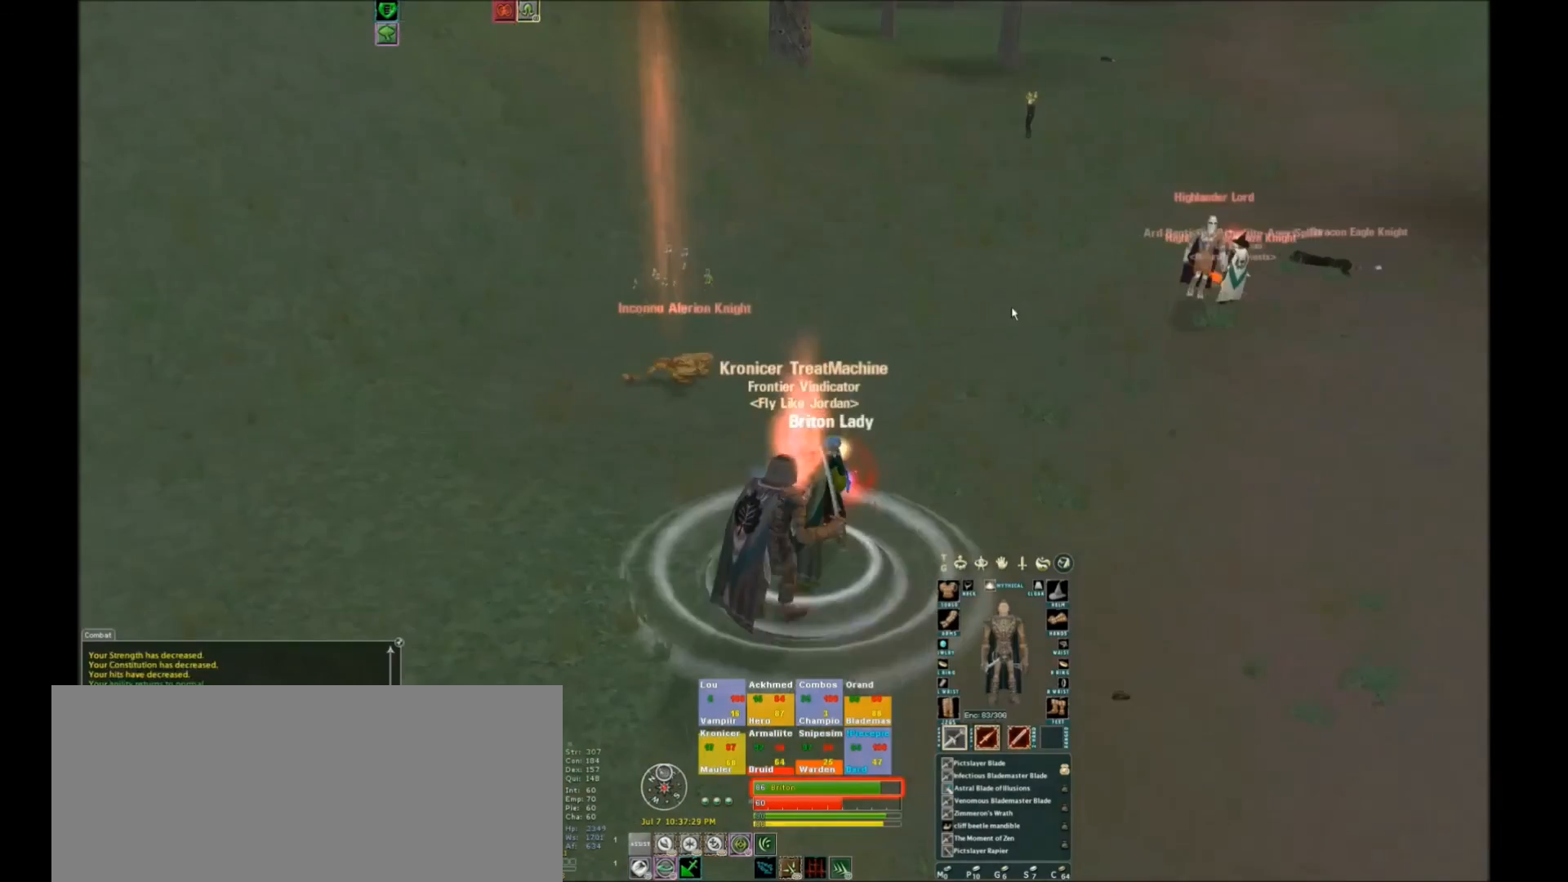
{"keys": [], "events": [[434, "space", "down"], [468, "space", "up"]]}
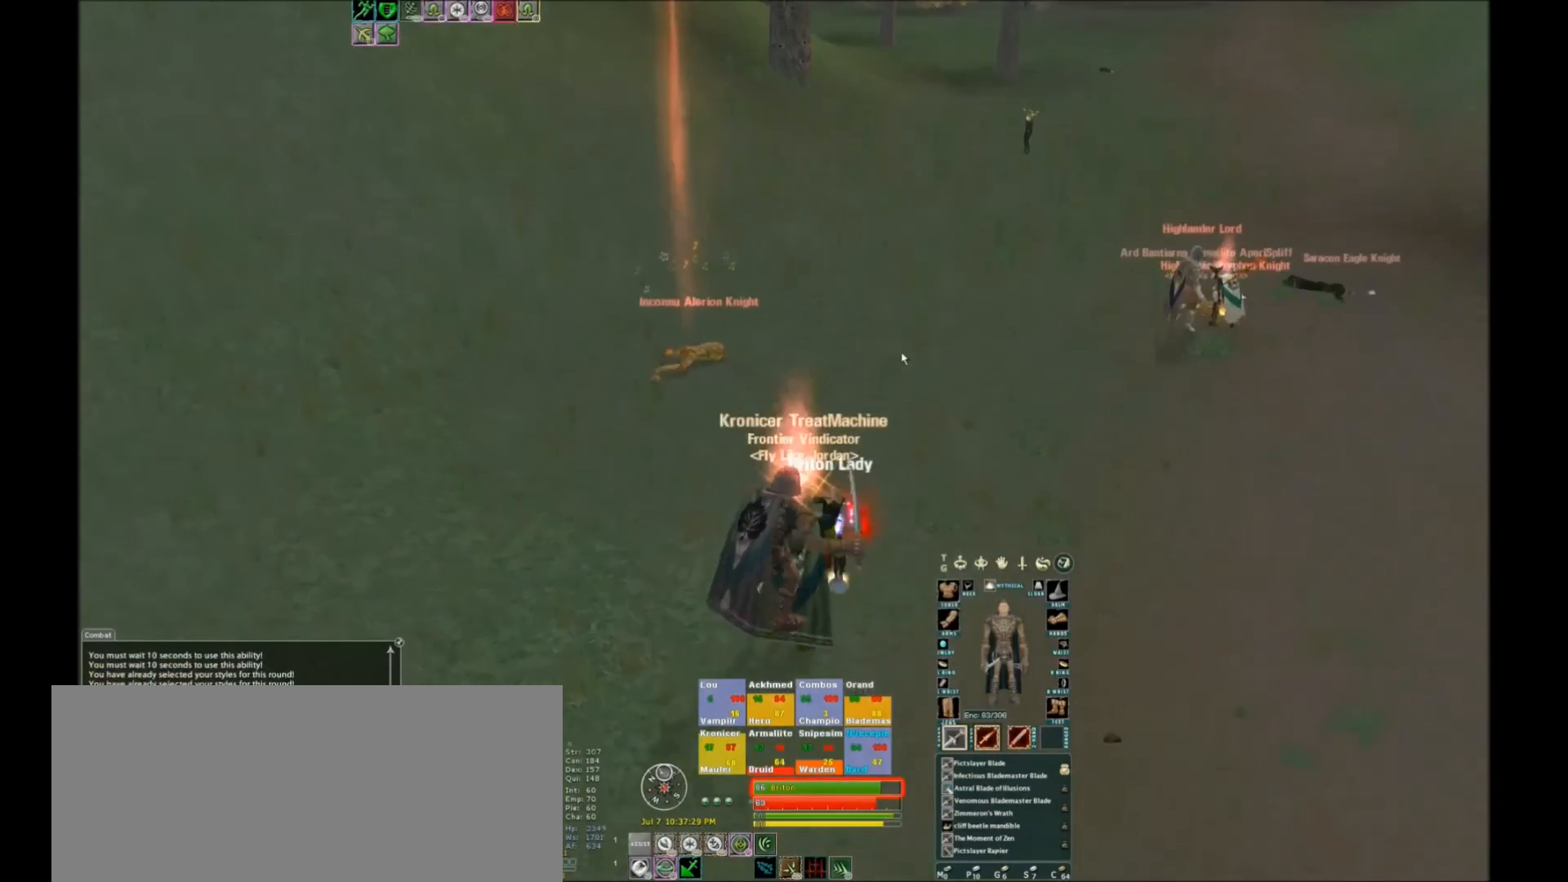
{"keys": ["tilde"], "events": [[500, "tilde", "down"]]}
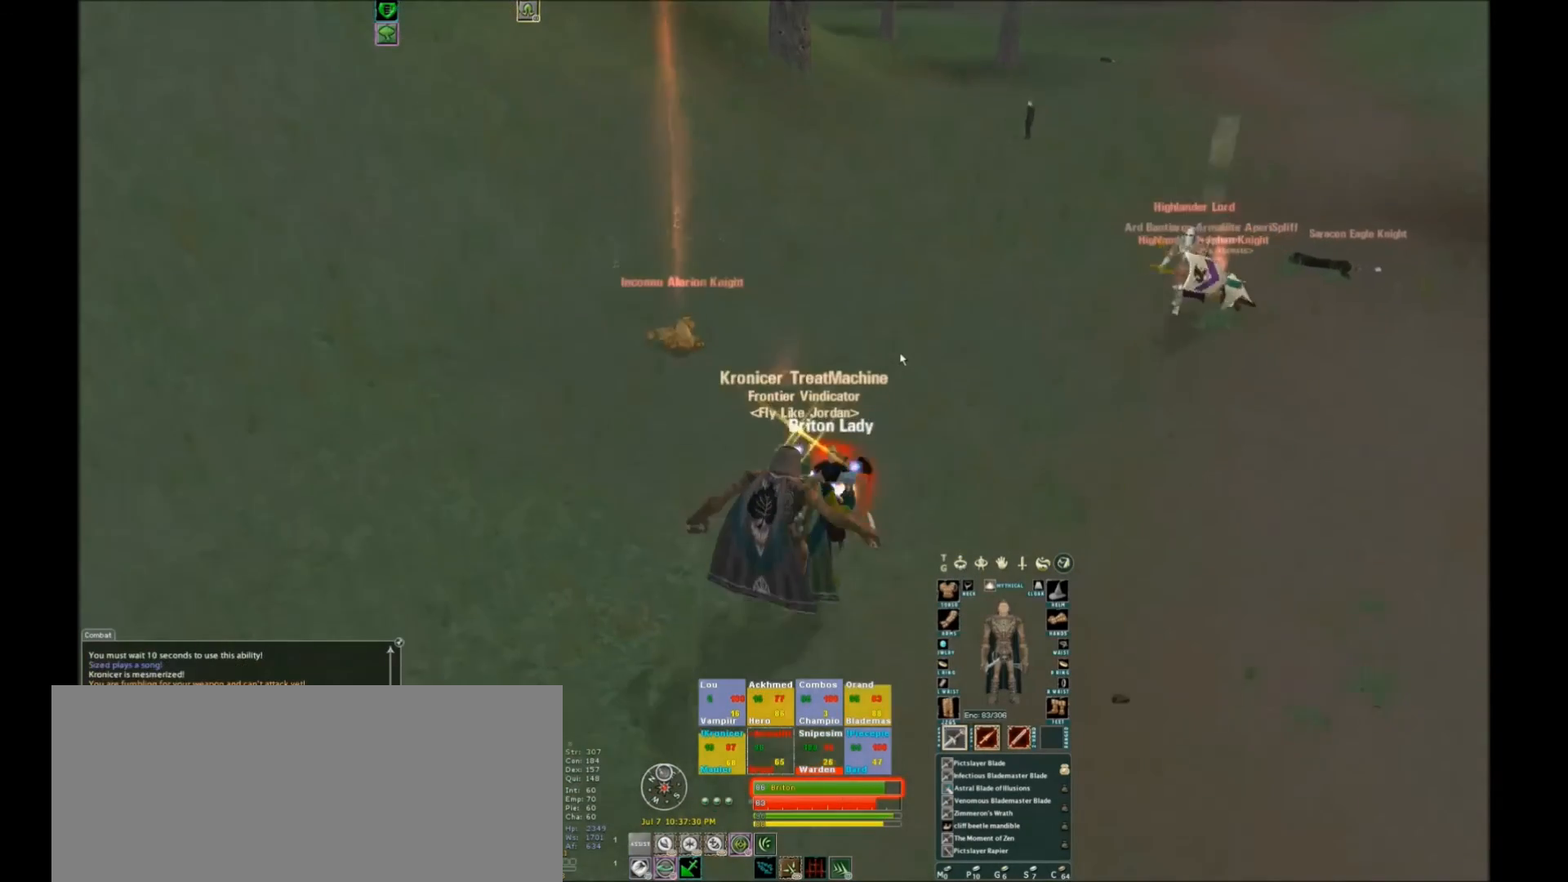
{"keys": [], "events": [[67, "tilde", "up"]]}
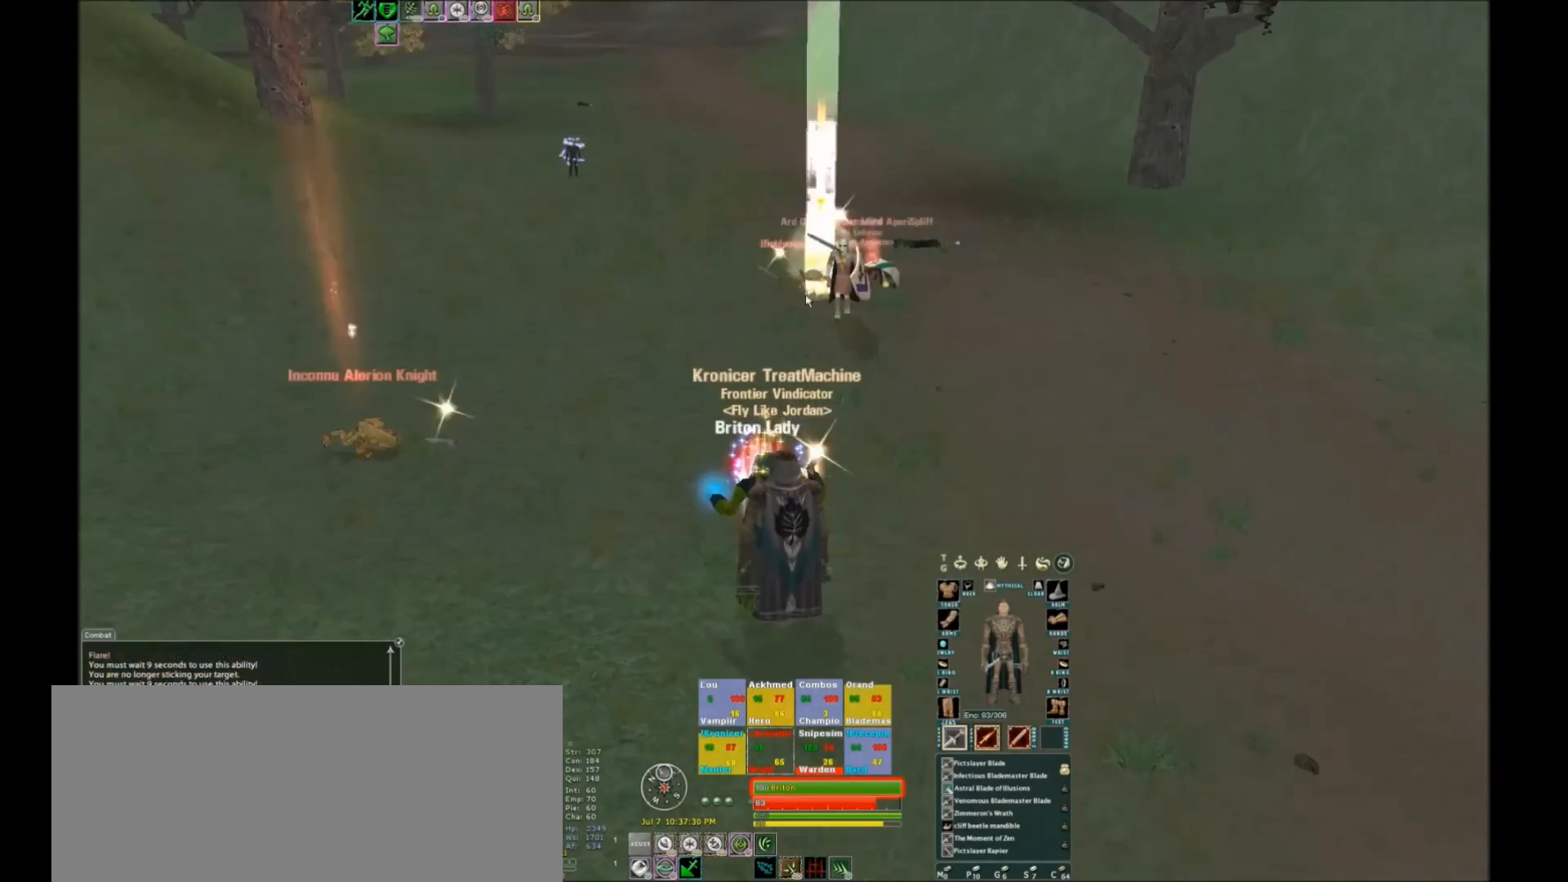
{"keys": ["w"], "events": [[500, "w", "down"]]}
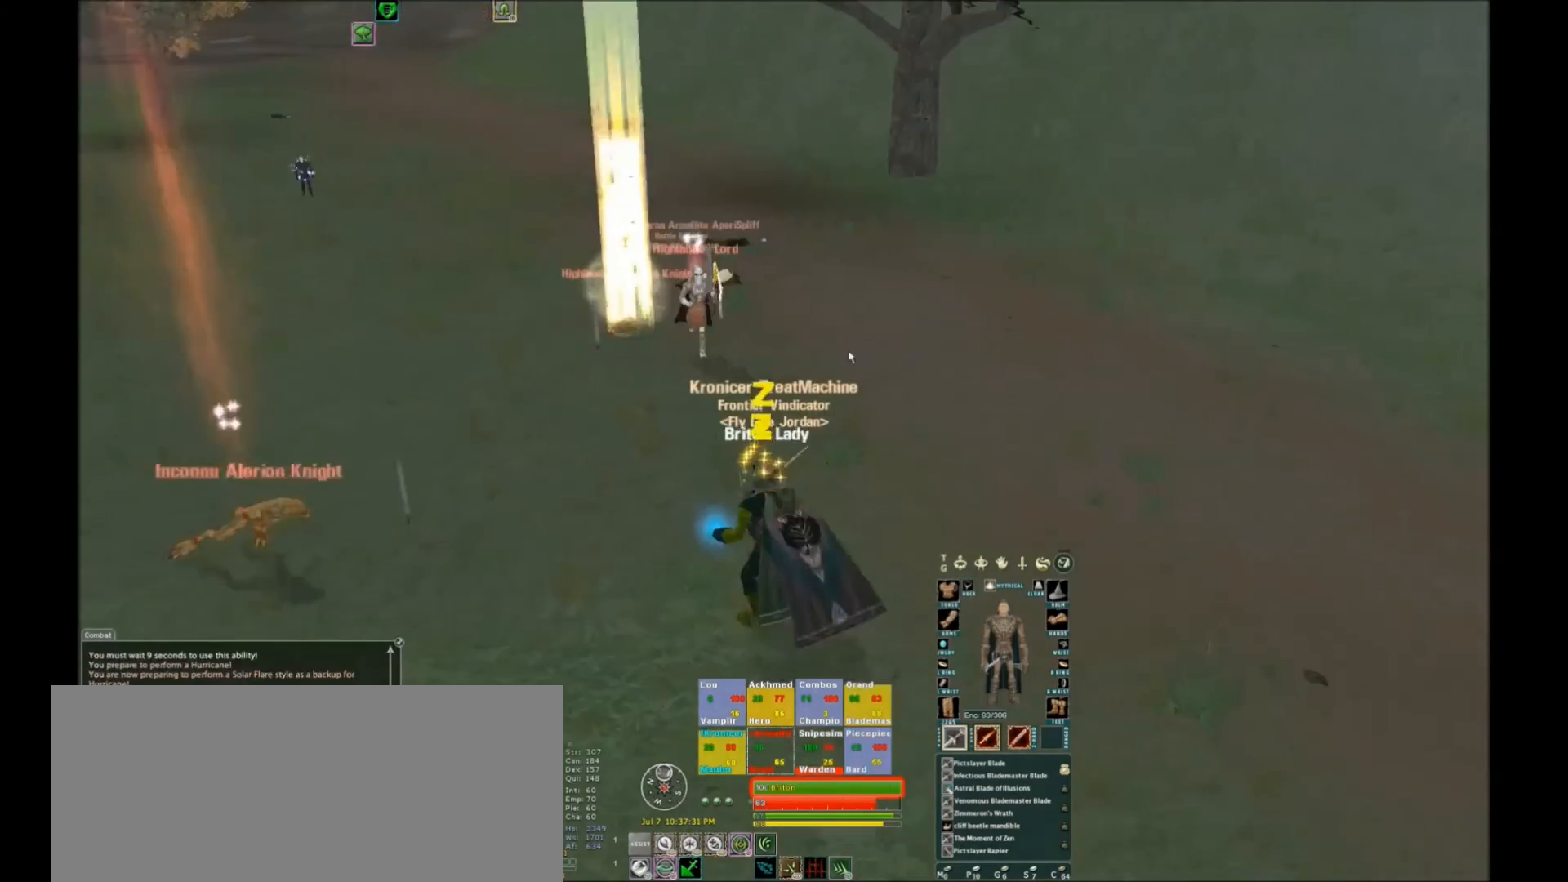
{"keys": [], "events": [[167, "w", "up"], [201, "tilde", "down"], [234, "tilde", "up"]]}
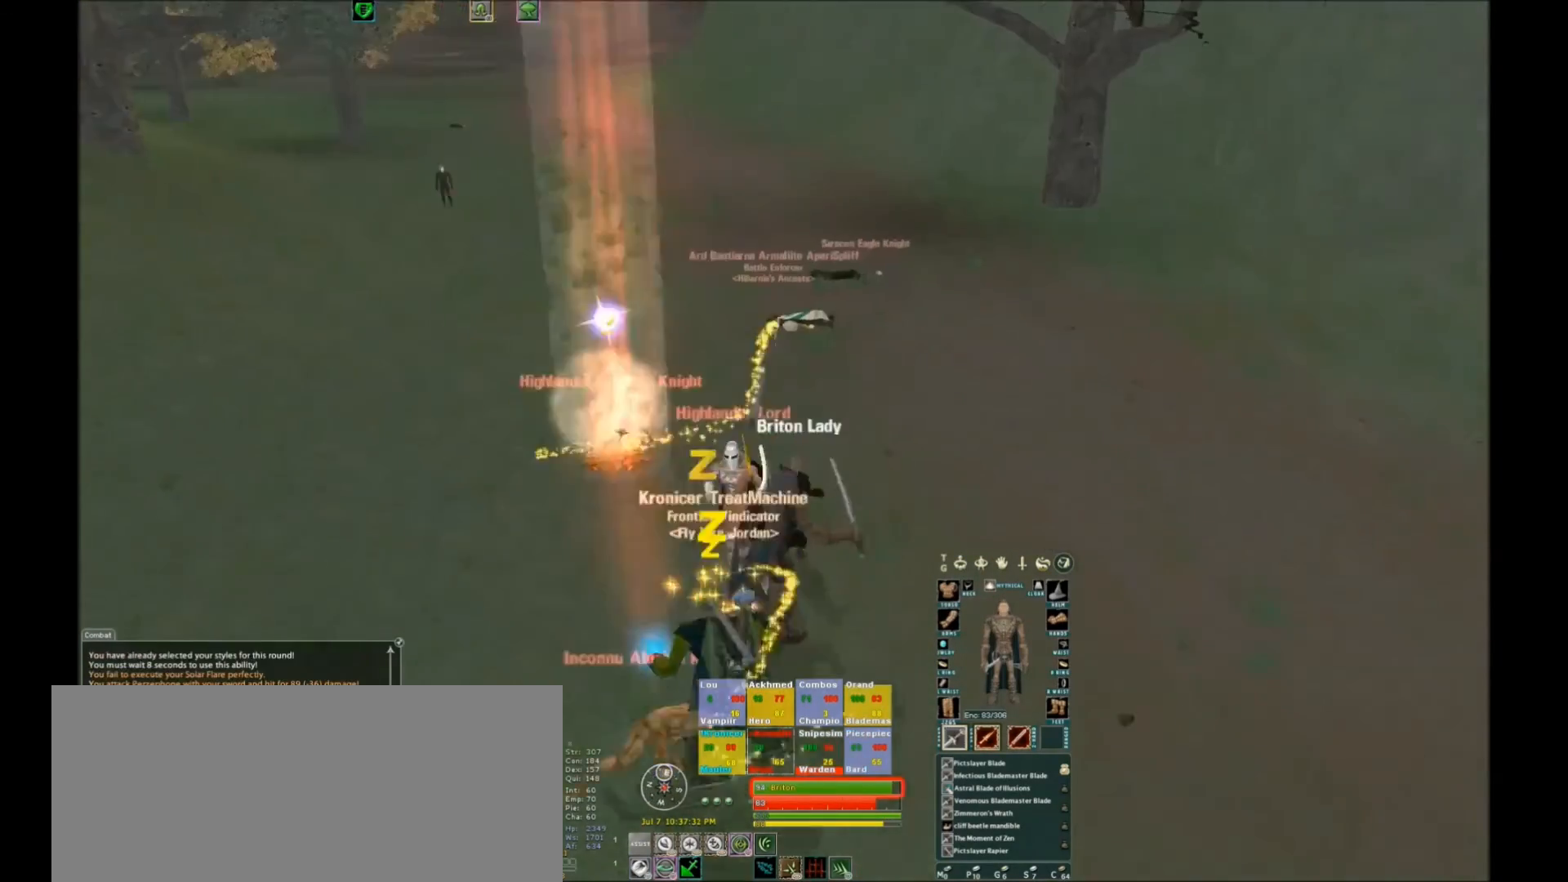
{"keys": [], "events": []}
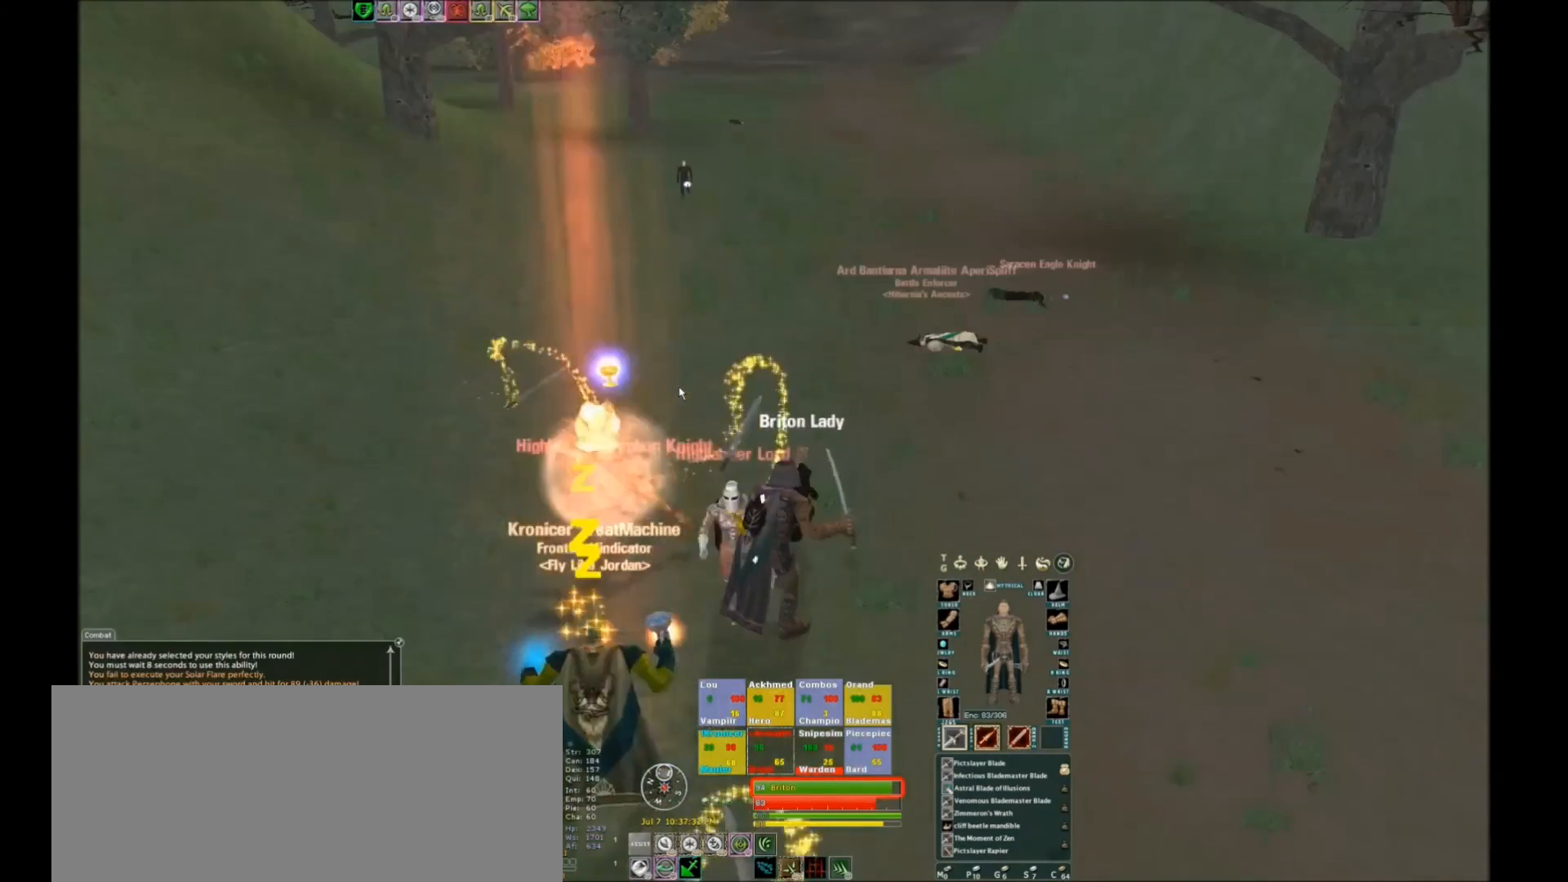
{"keys": ["space"], "events": [[234, "space", "down"]]}
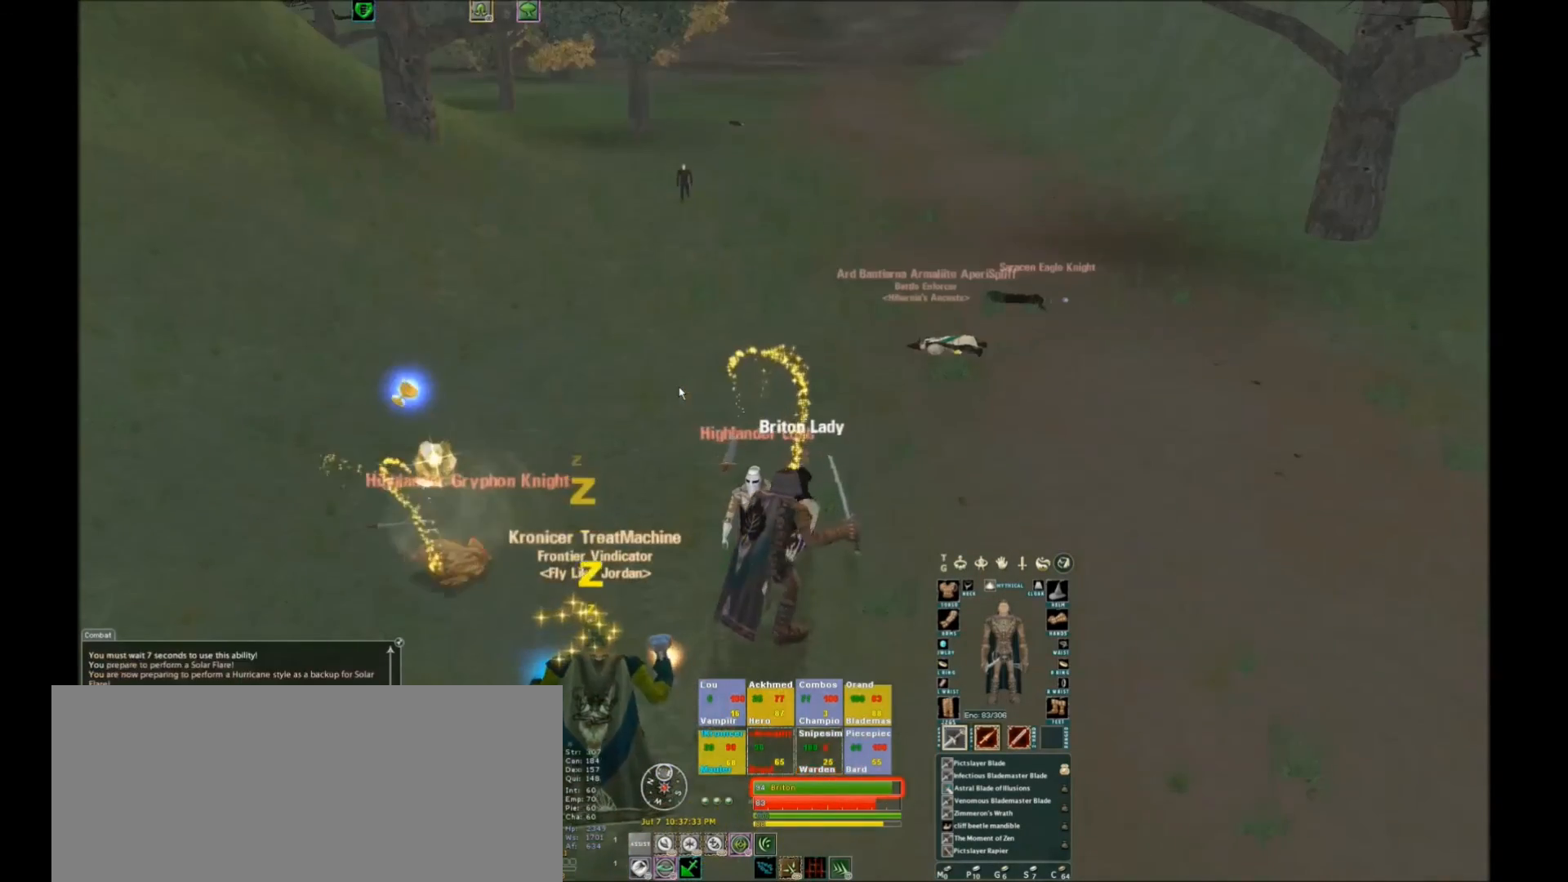
{"keys": ["w"], "events": [[33, "space", "up"], [267, "w", "down"], [267, "x", "down"], [434, "x", "up"]]}
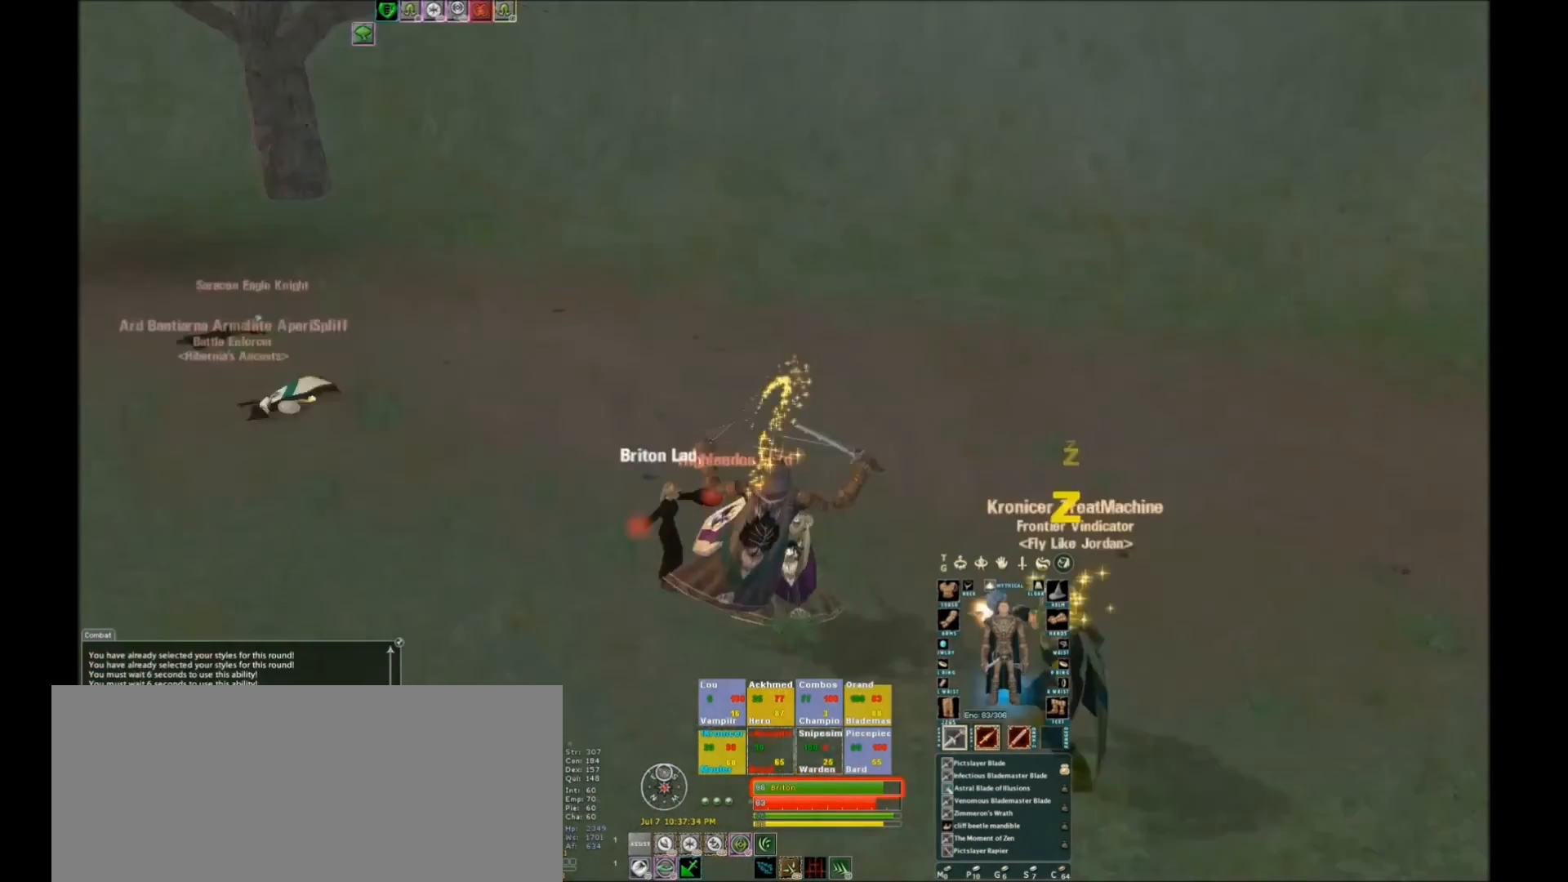
{"keys": [], "events": [[167, "f6", "down"], [167, "w", "up"], [234, "f6", "up"]]}
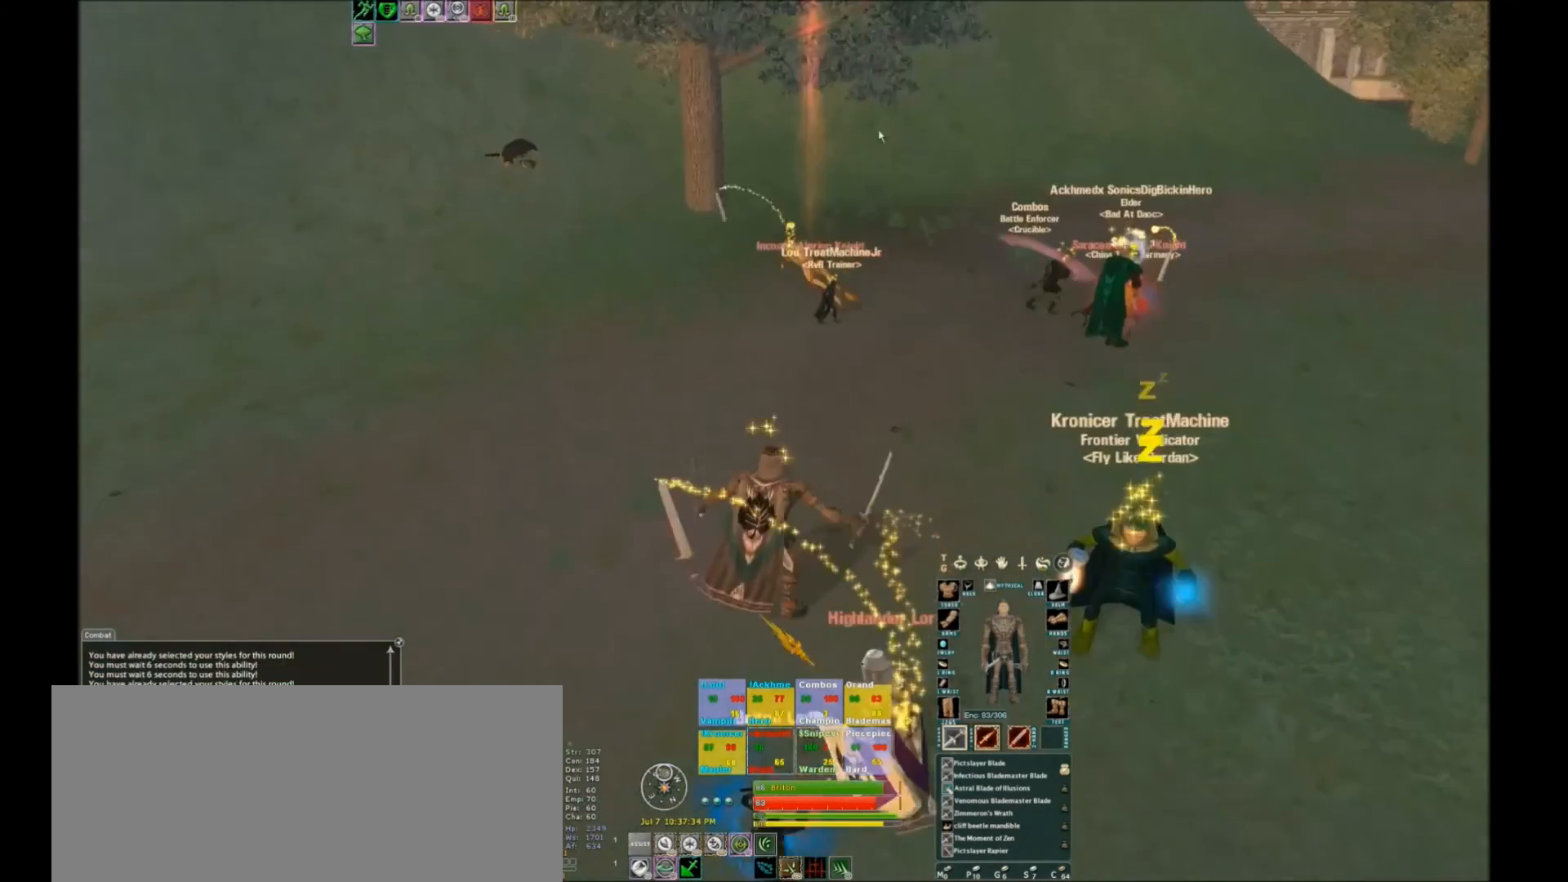
{"keys": [], "events": []}
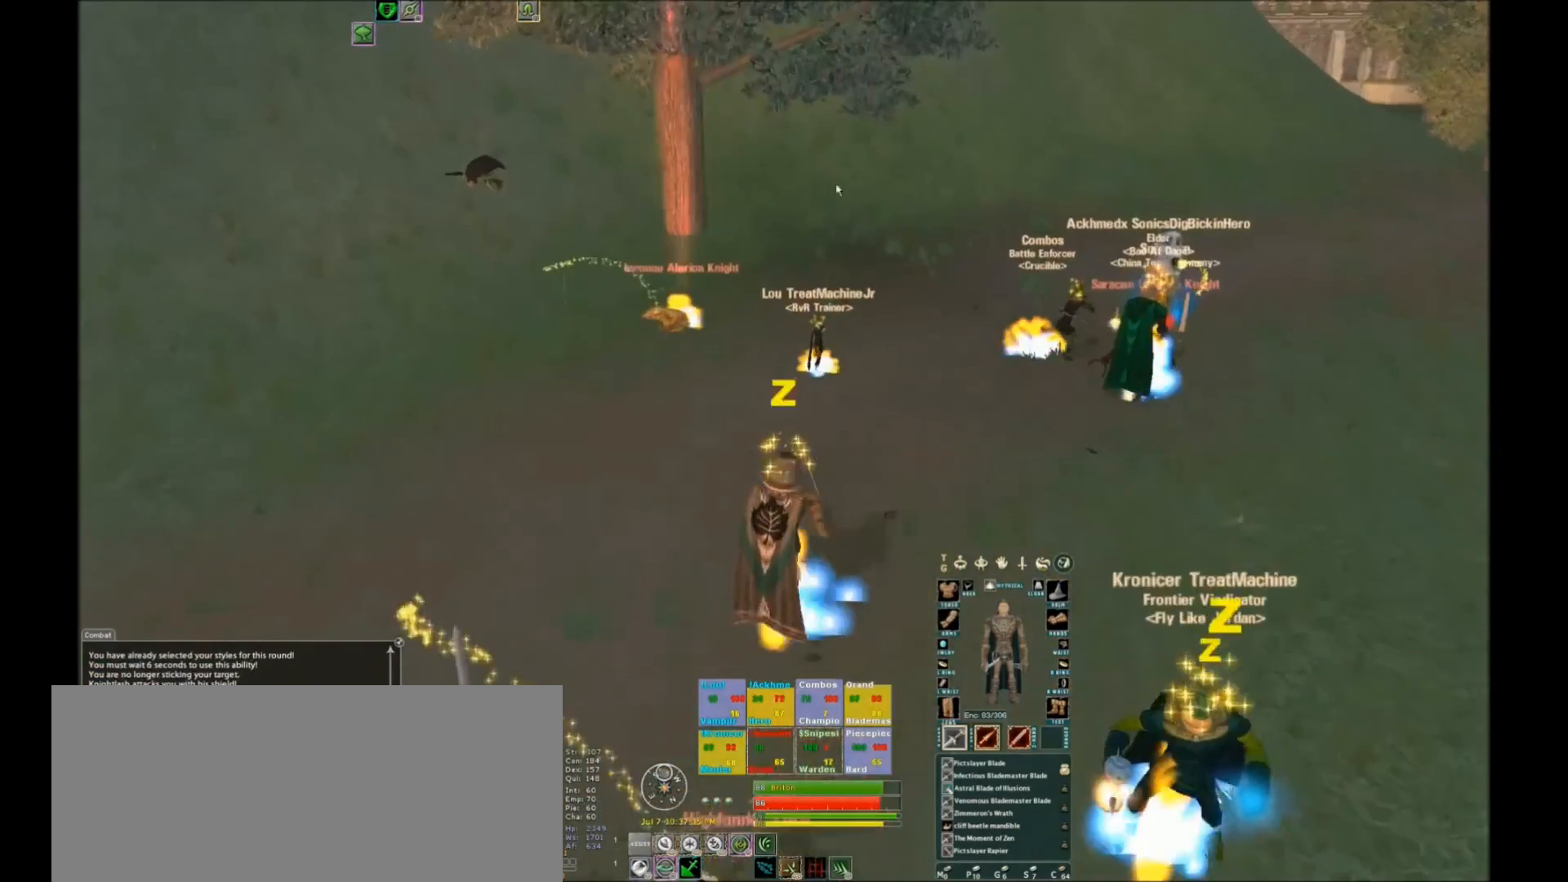
{"keys": [], "events": [[67, "x", "down"], [101, "x", "up"]]}
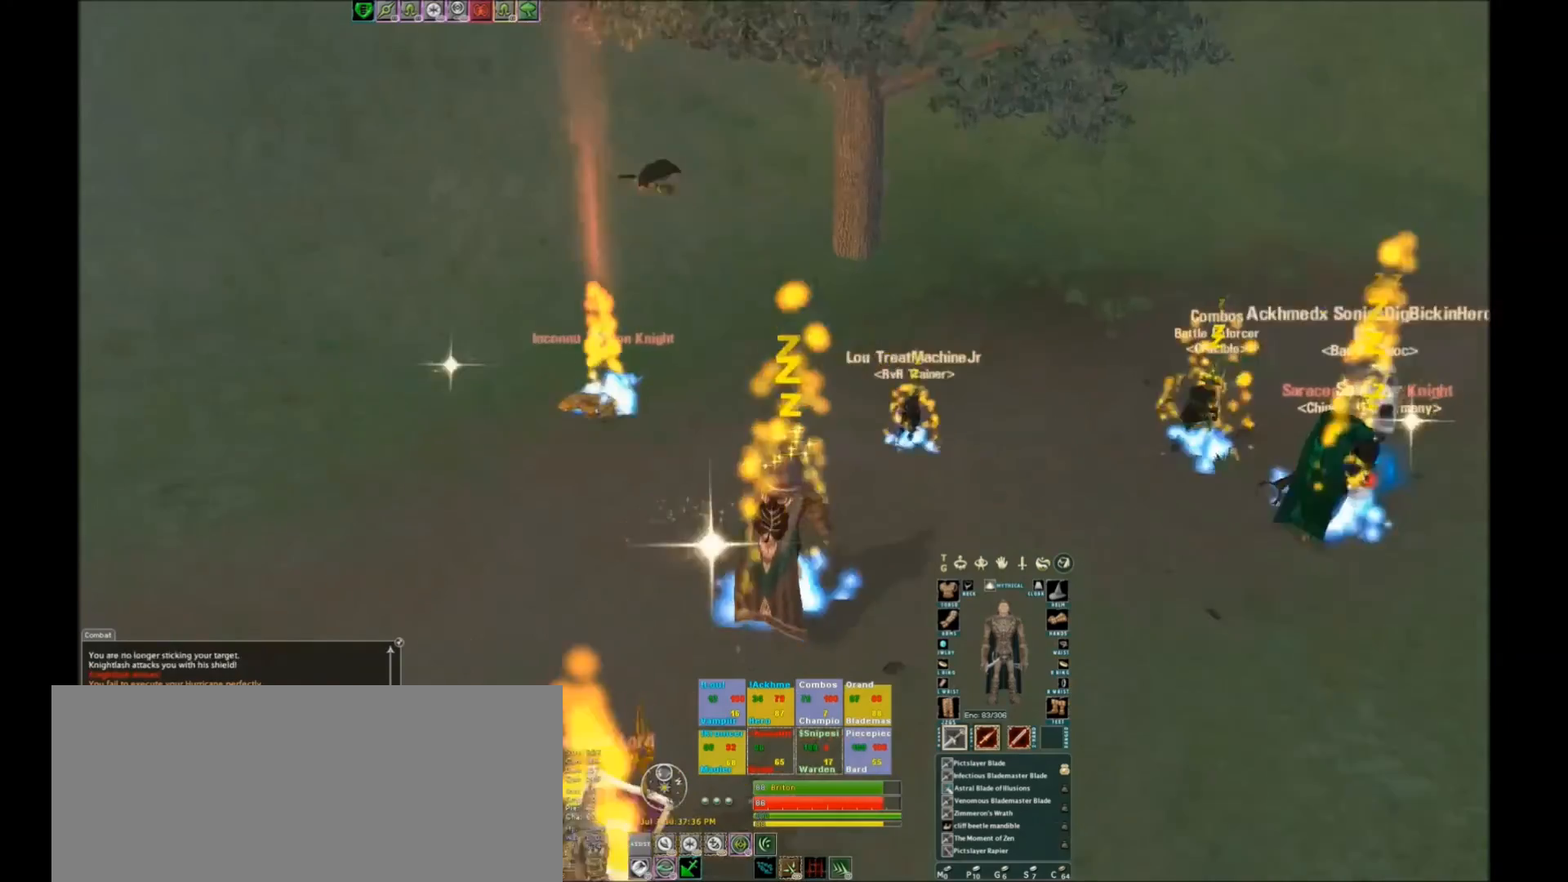
{"keys": [], "events": []}
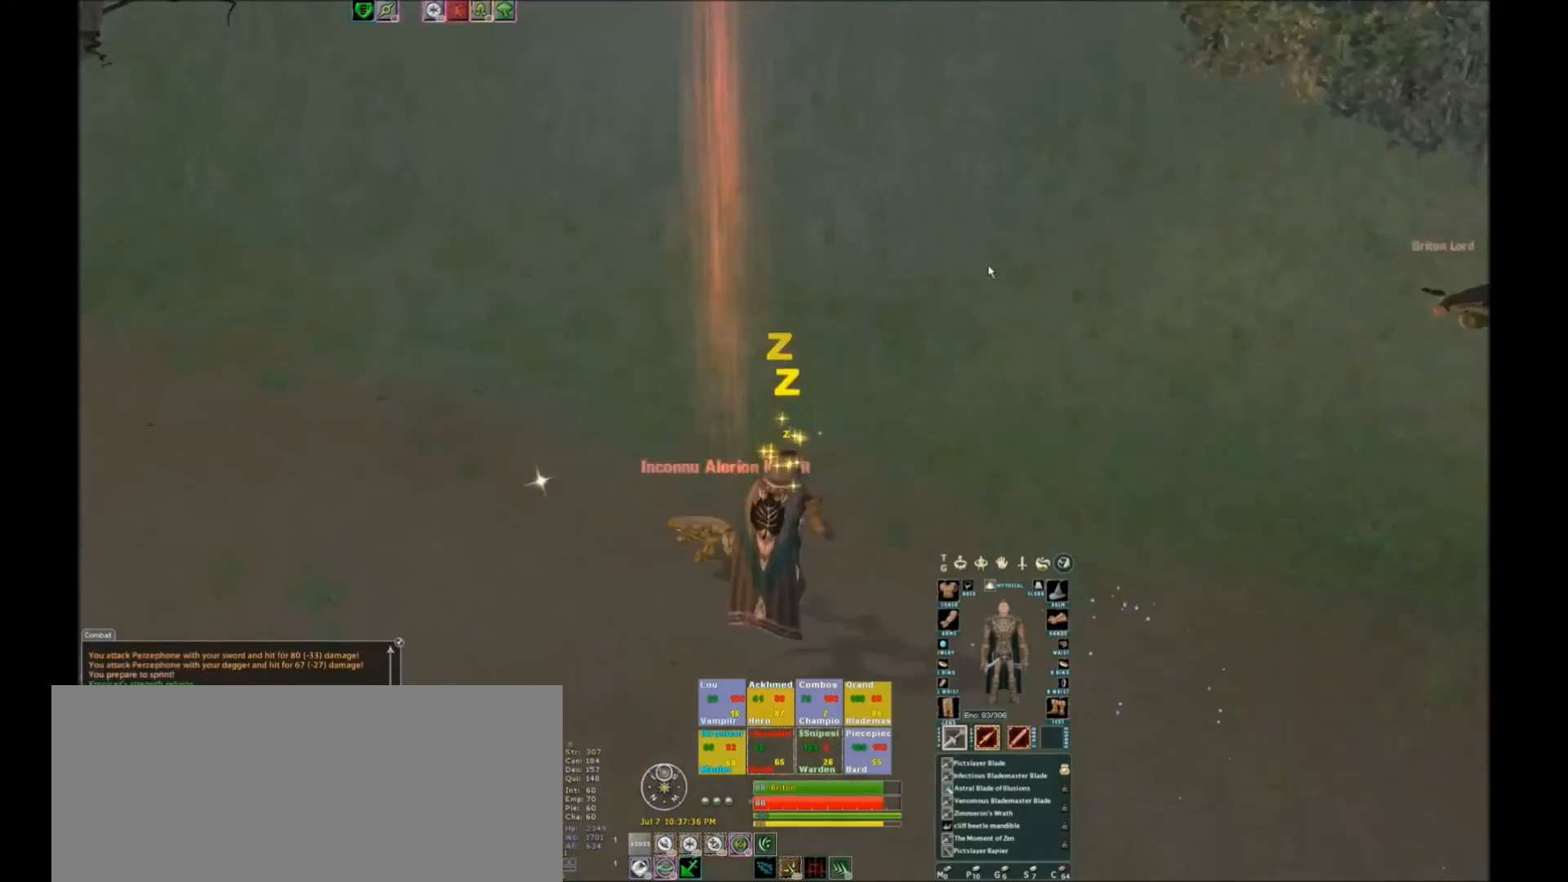
{"keys": [], "events": []}
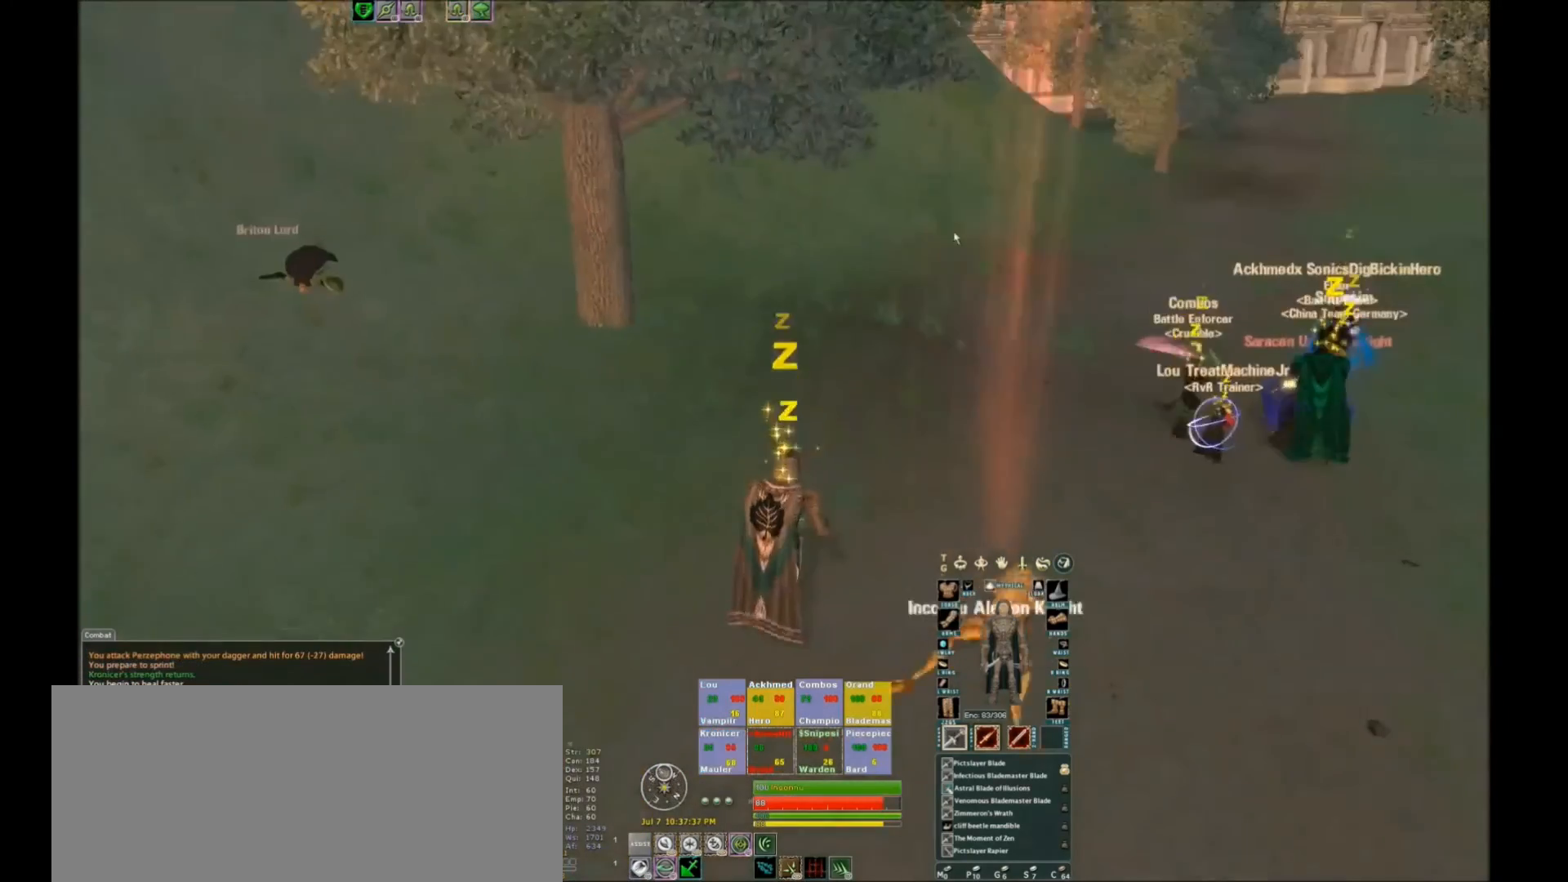
{"keys": ["space"], "events": [[300, "space", "down"]]}
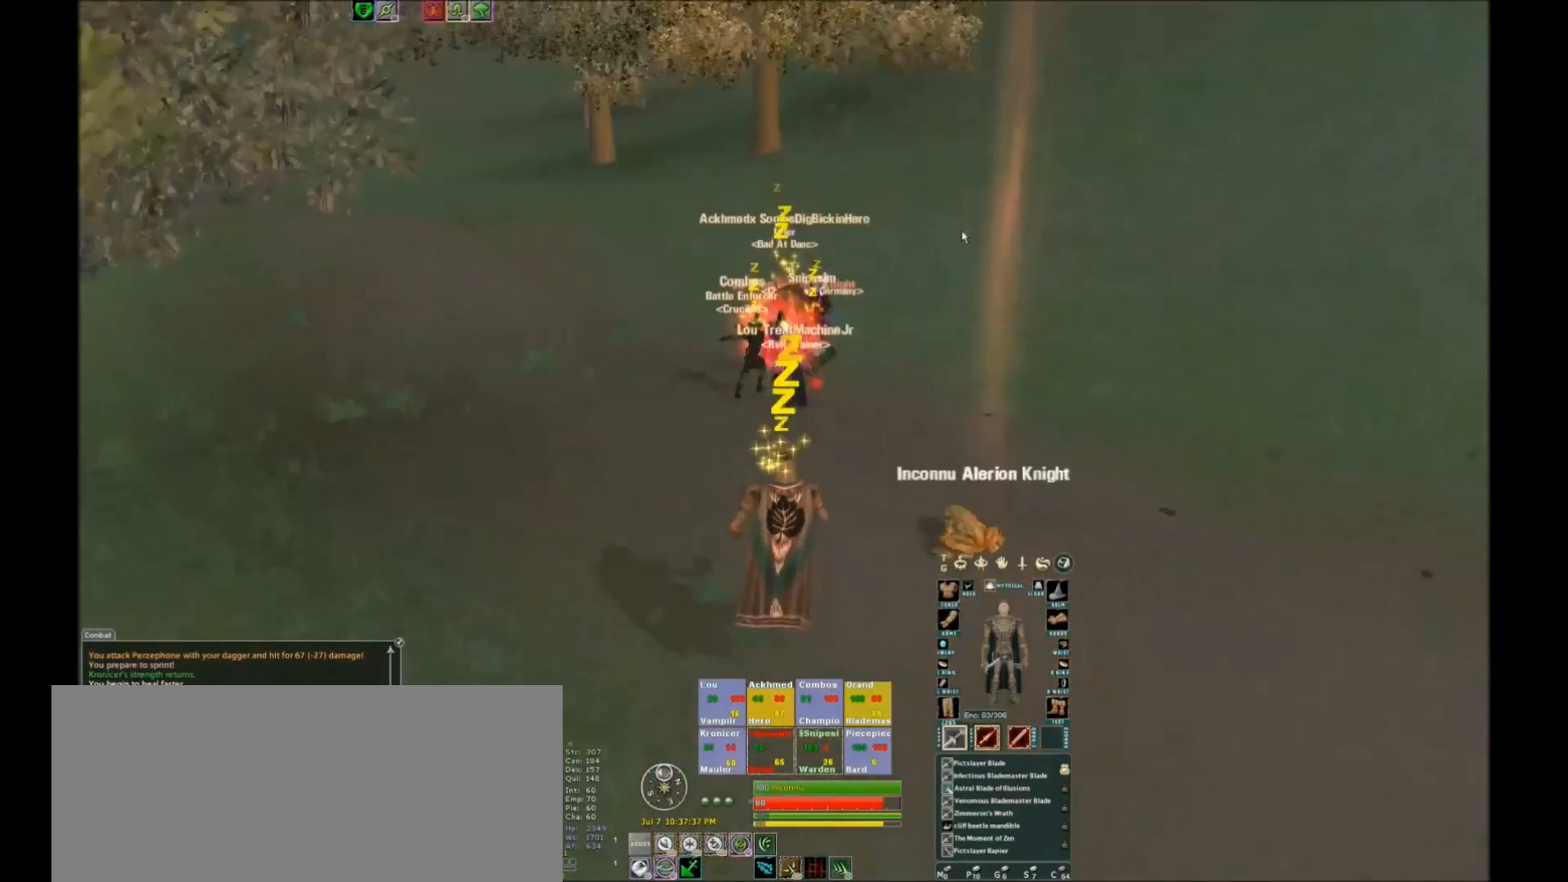
{"keys": [], "events": [[34, "space", "up"]]}
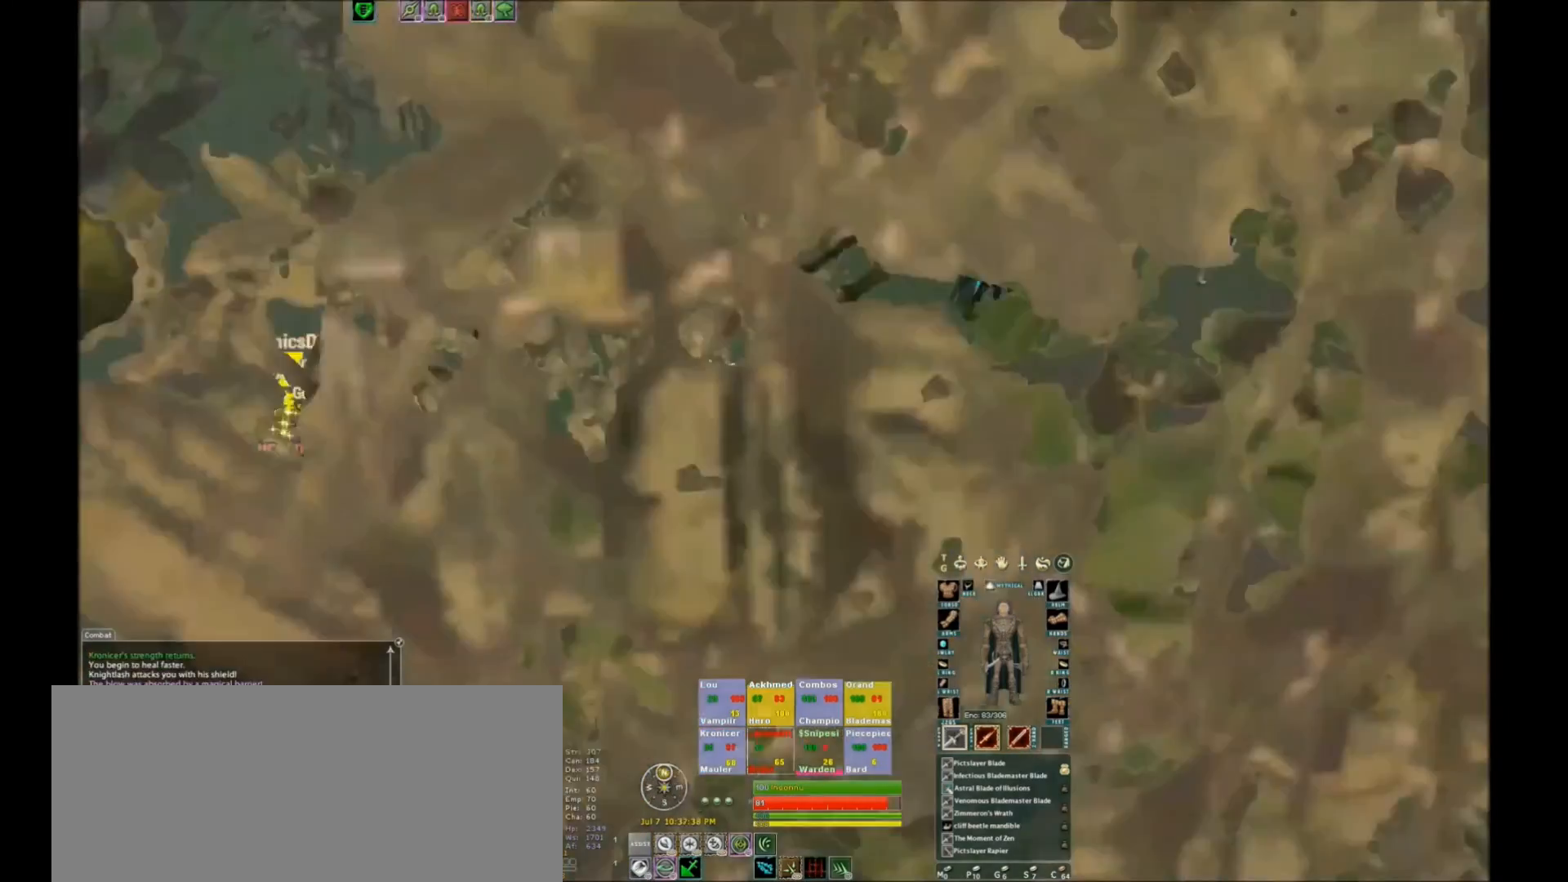
{"keys": [], "events": []}
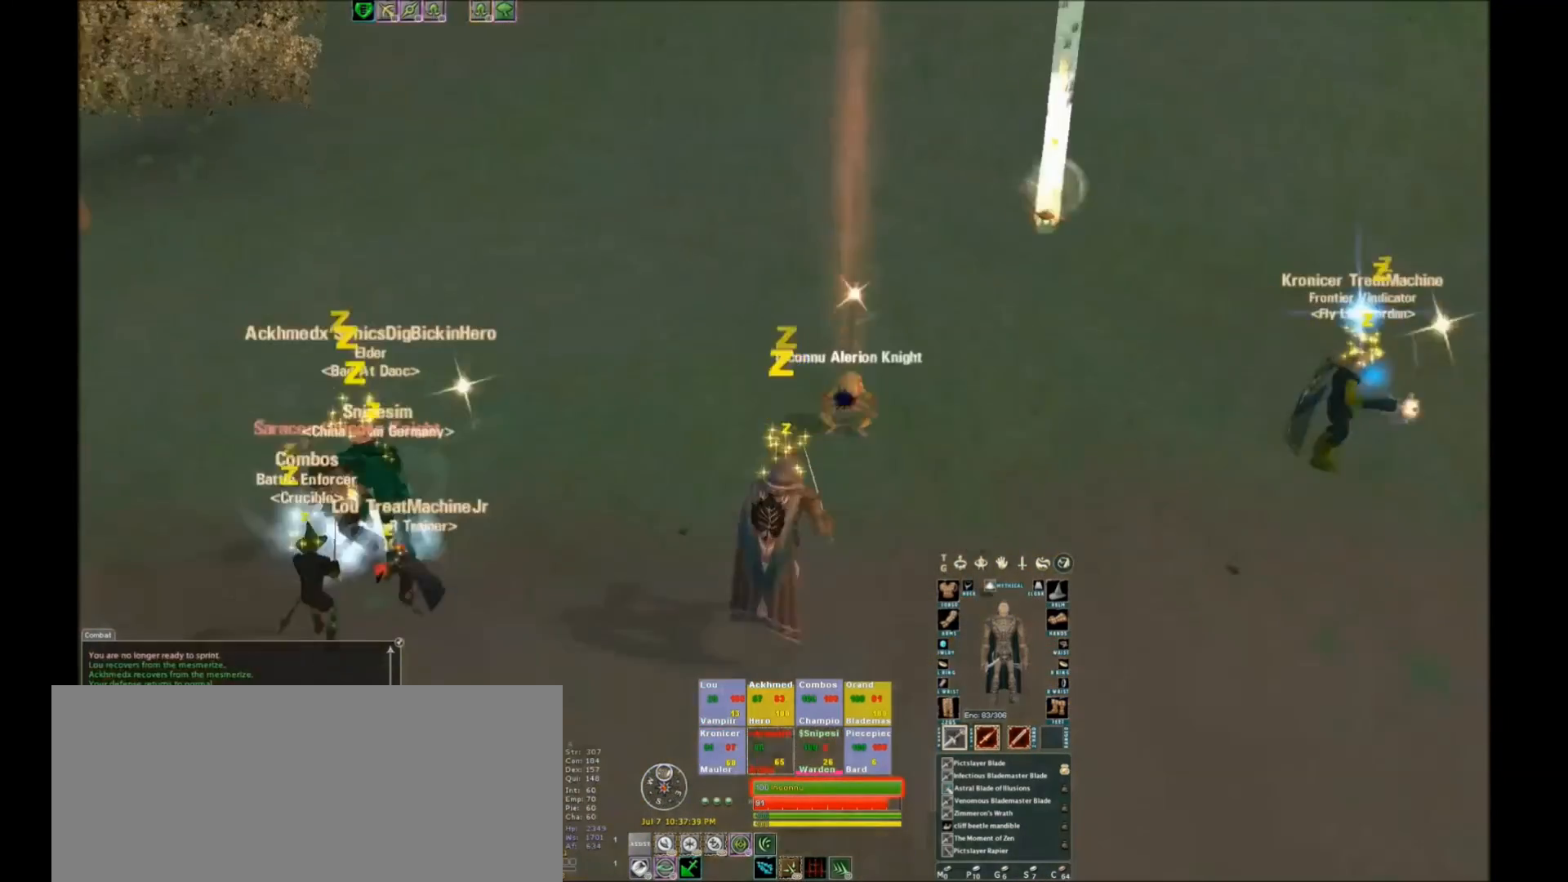
{"keys": [], "events": []}
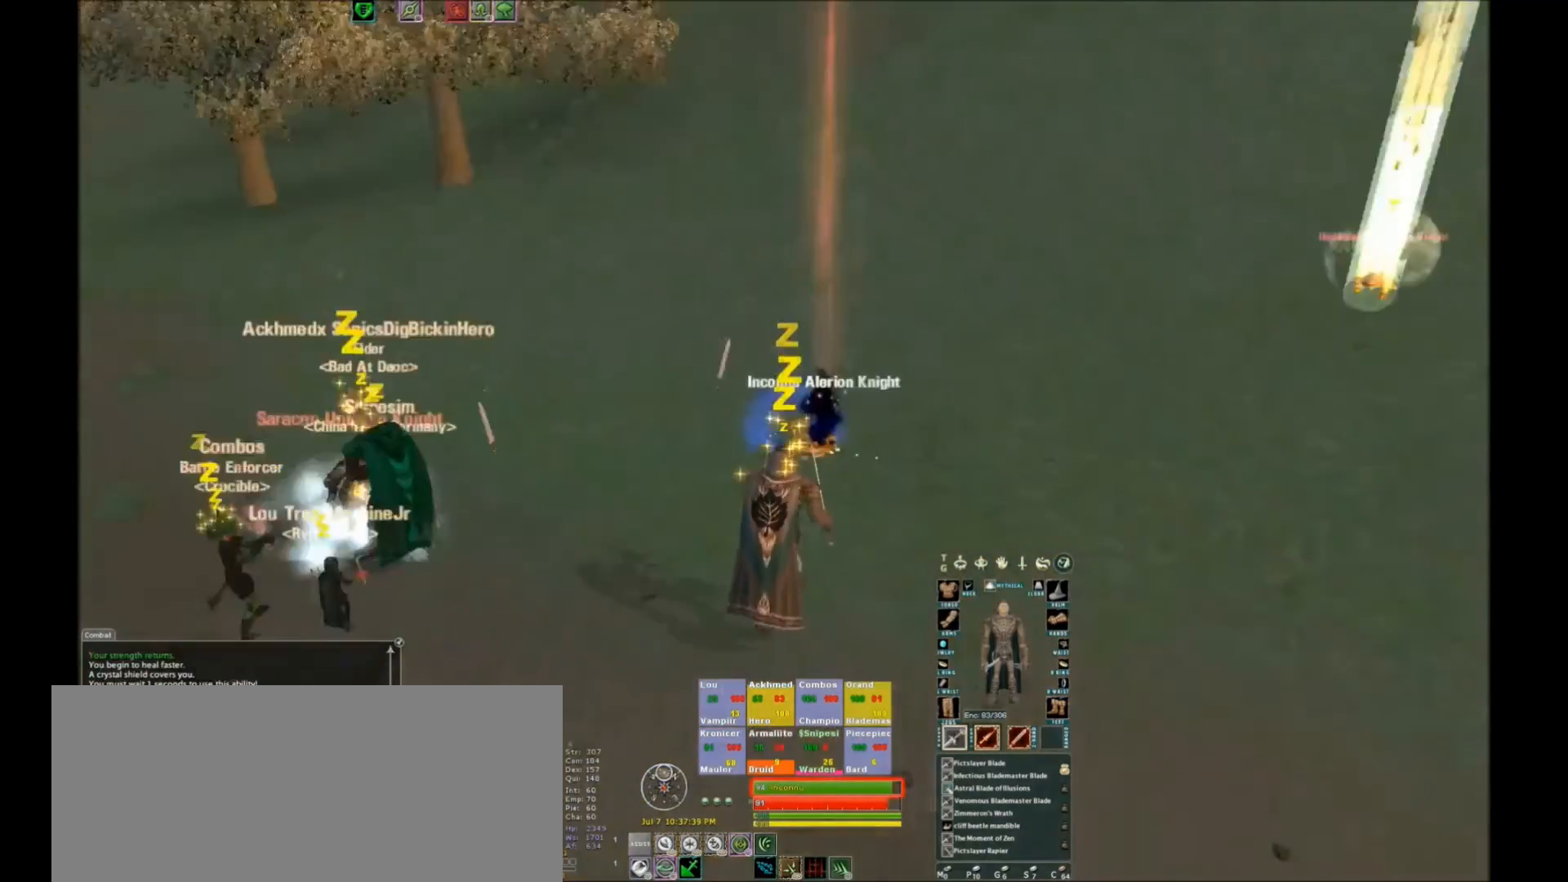
{"keys": [], "events": []}
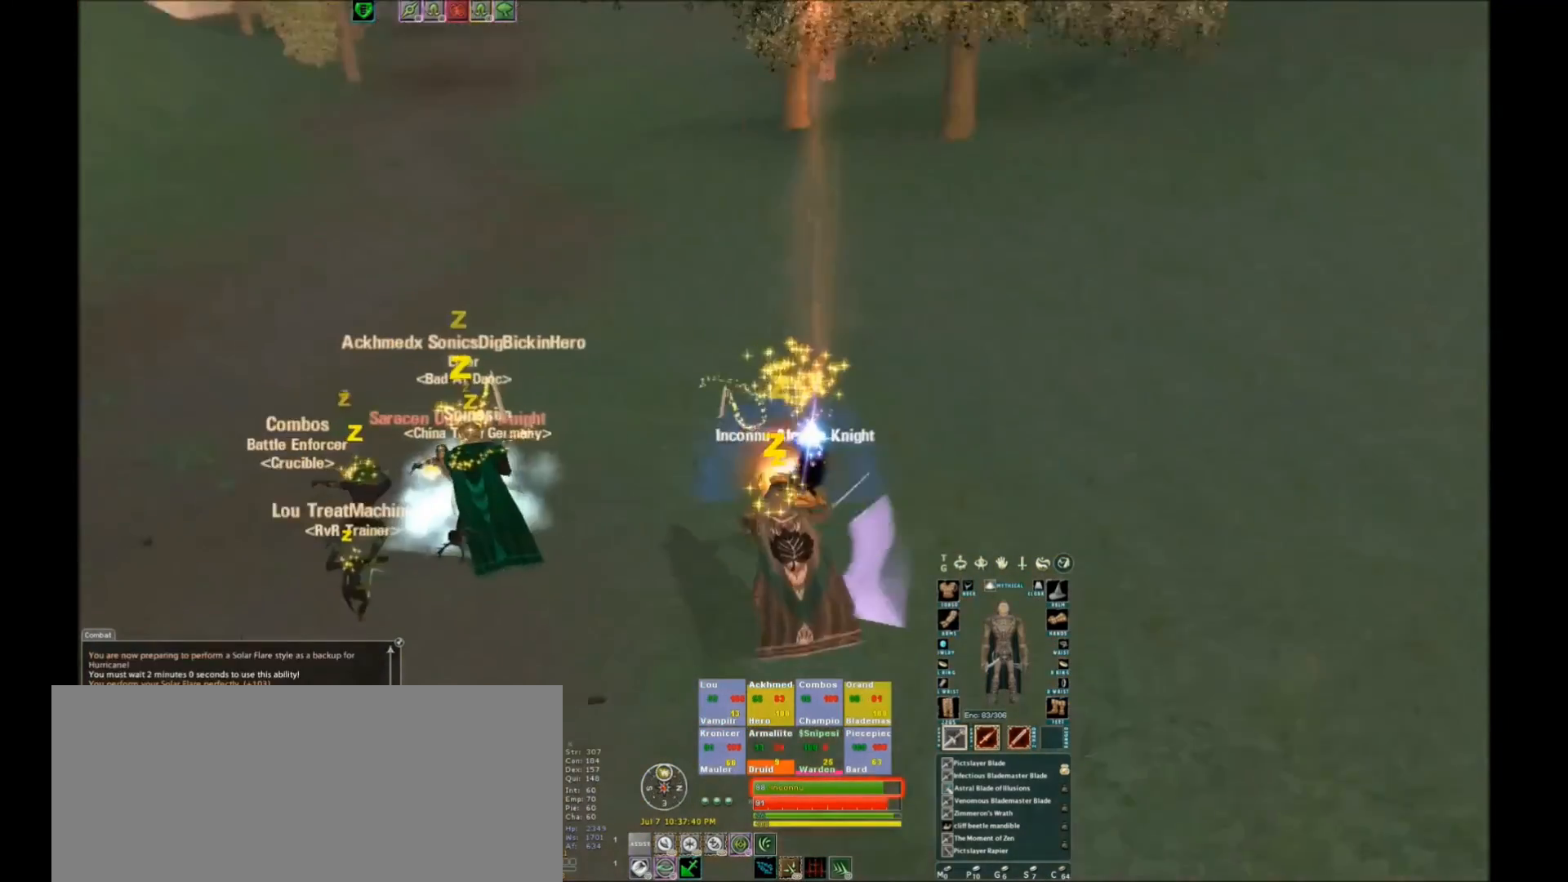
{"keys": [], "events": []}
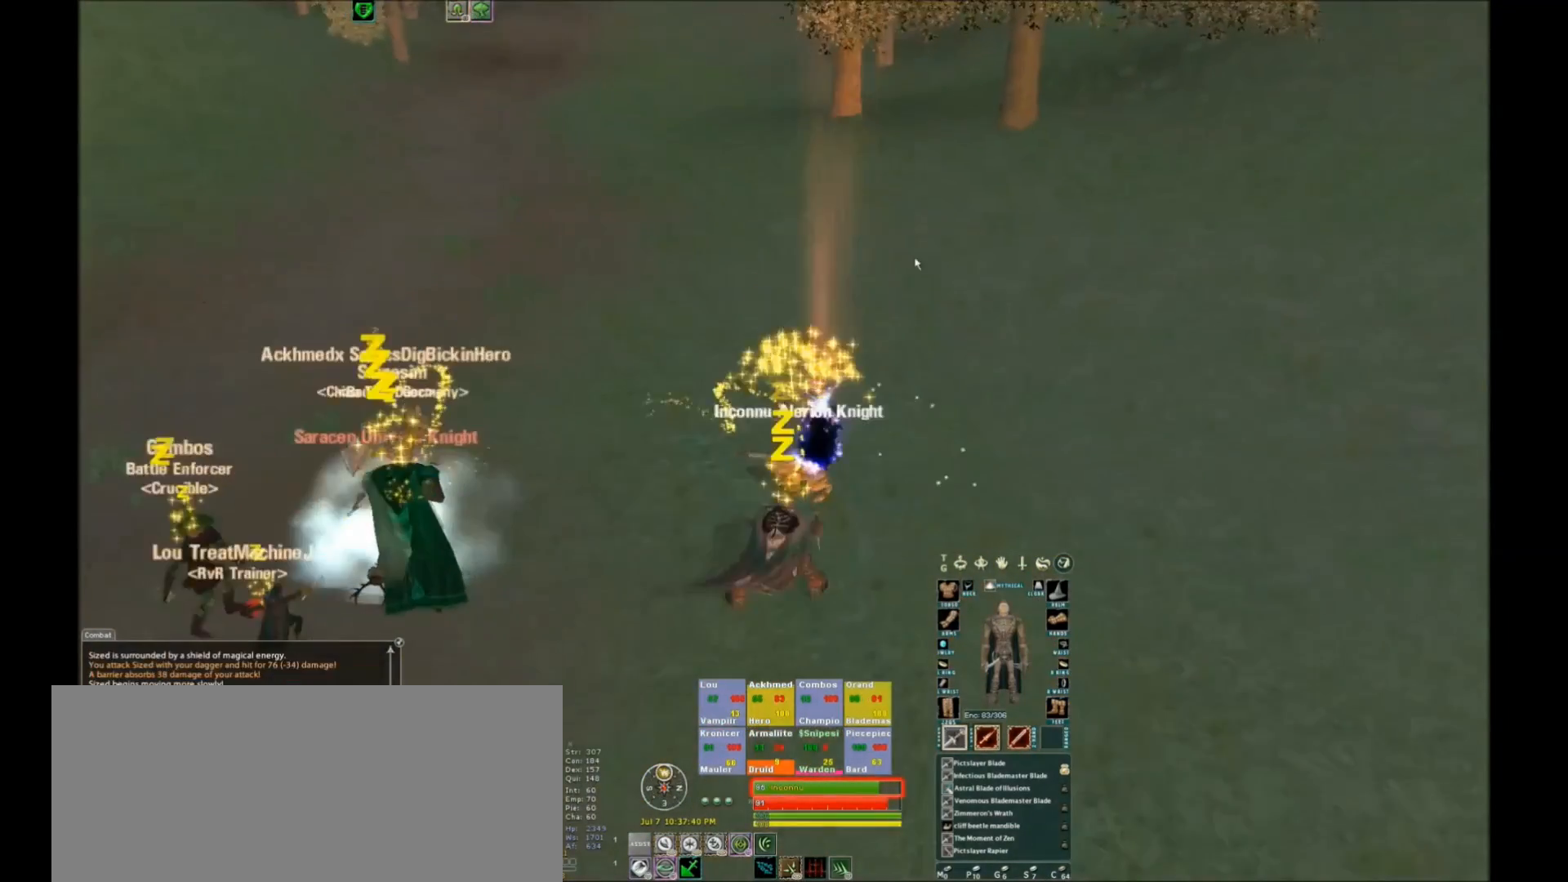
{"keys": ["space"], "events": [[434, "space", "down"]]}
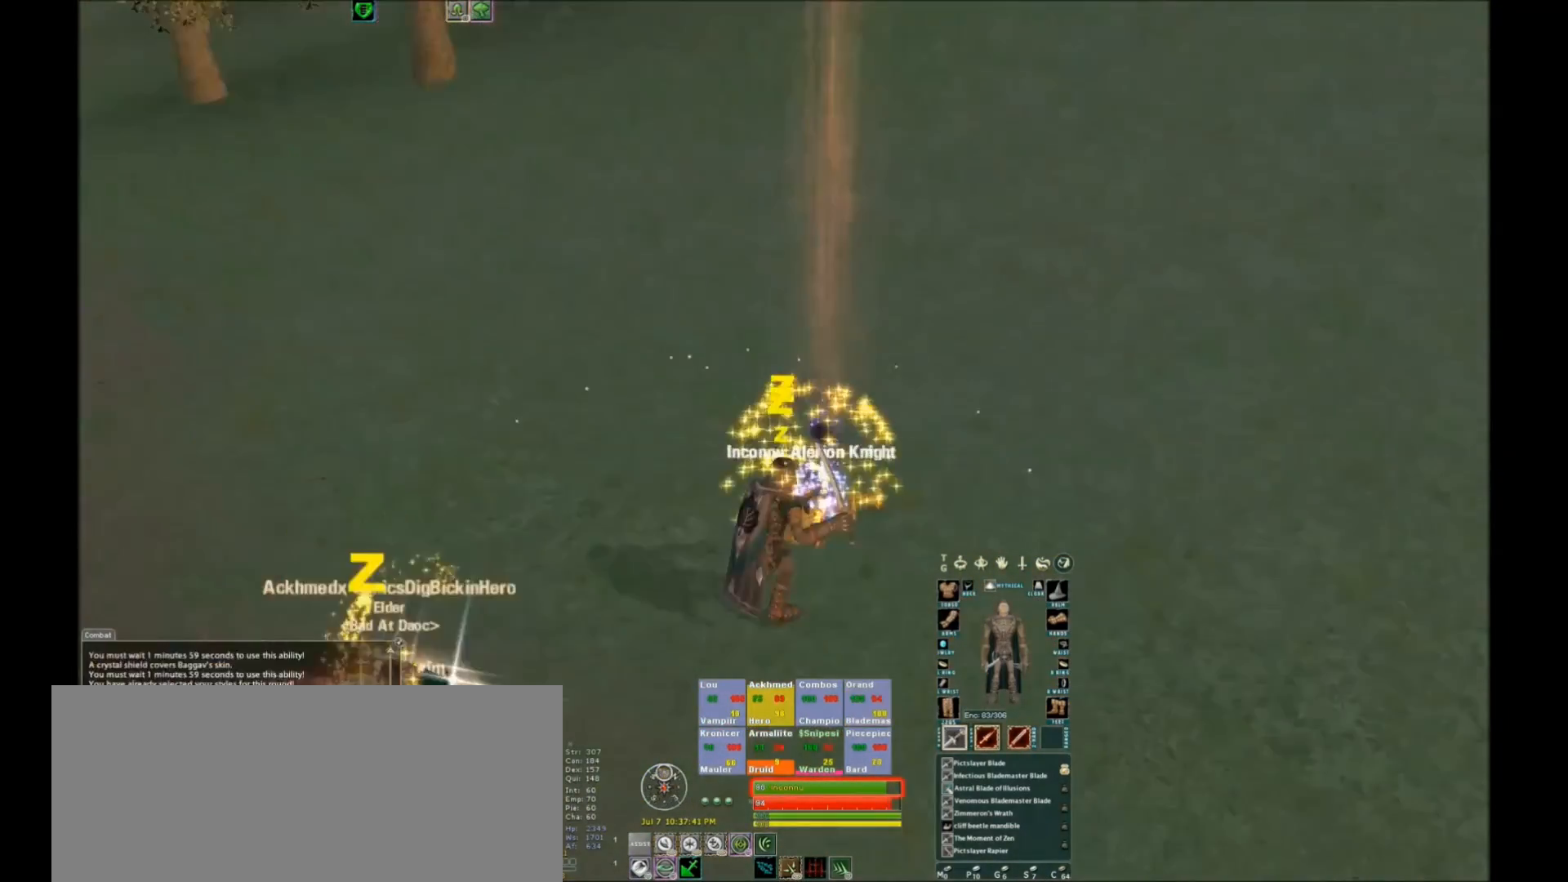
{"keys": [], "events": [[434, "space", "up"]]}
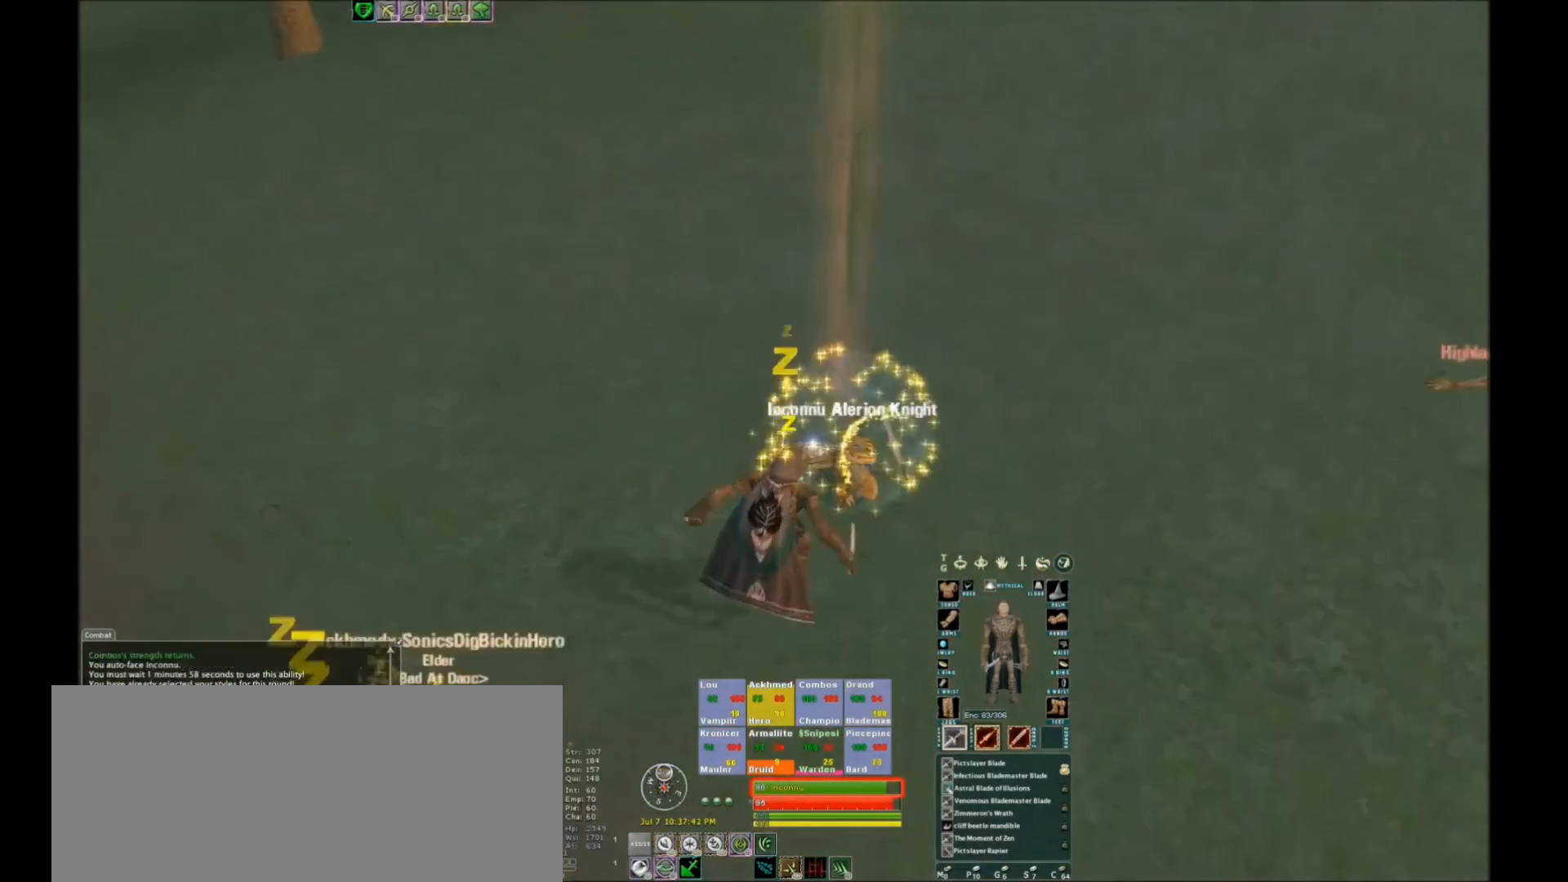
{"keys": [], "events": []}
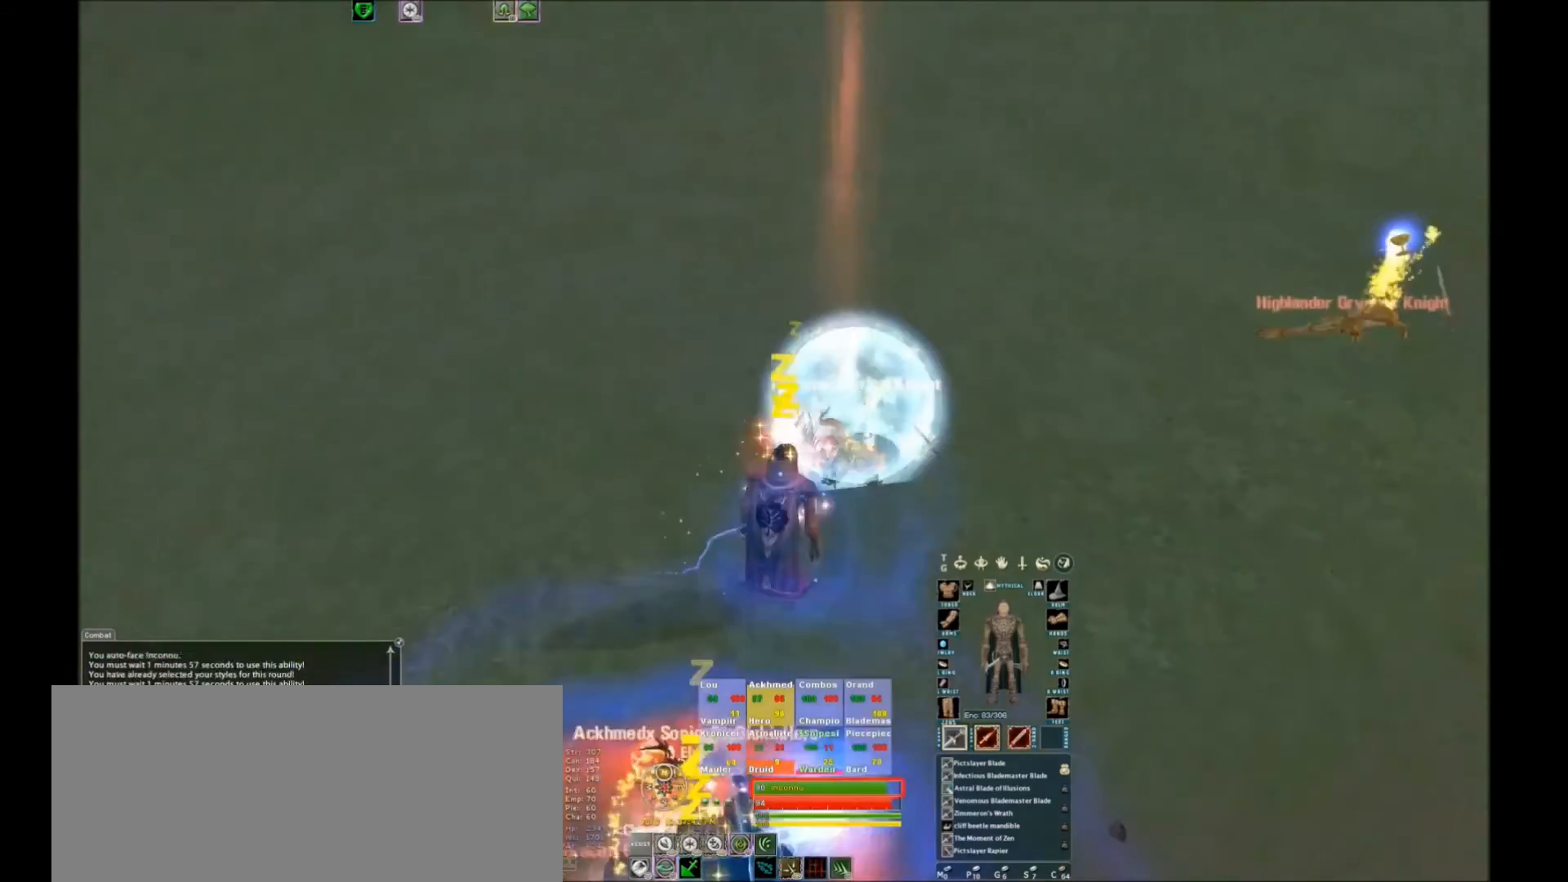
{"keys": ["w"], "events": [[101, "w", "down"], [267, "x", "down"], [334, "x", "up"]]}
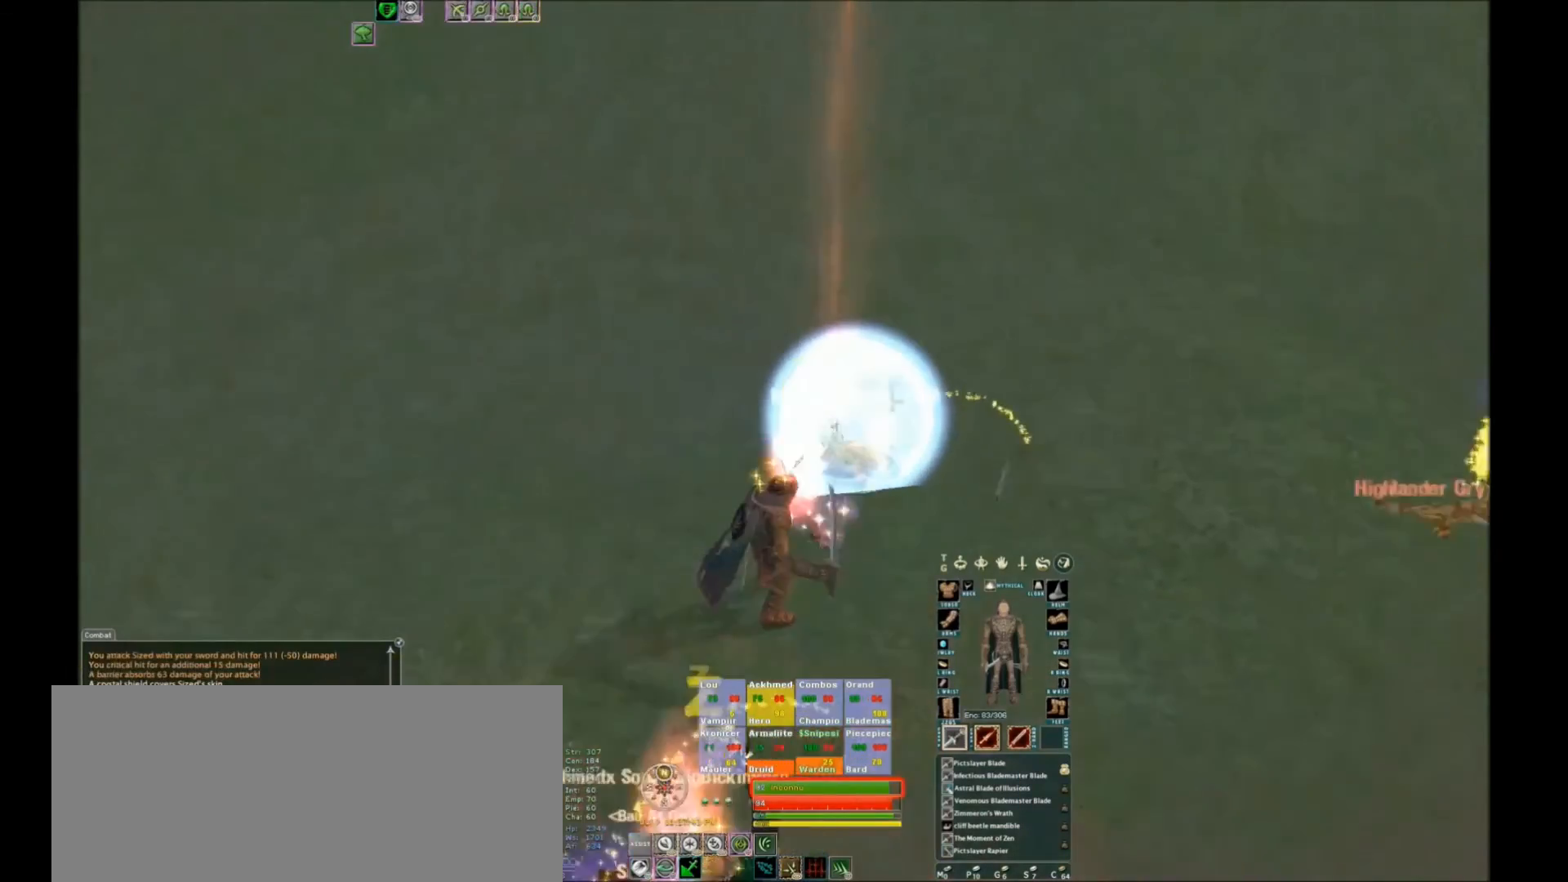
{"keys": ["w"], "events": [[300, "space", "down"], [400, "space", "up"]]}
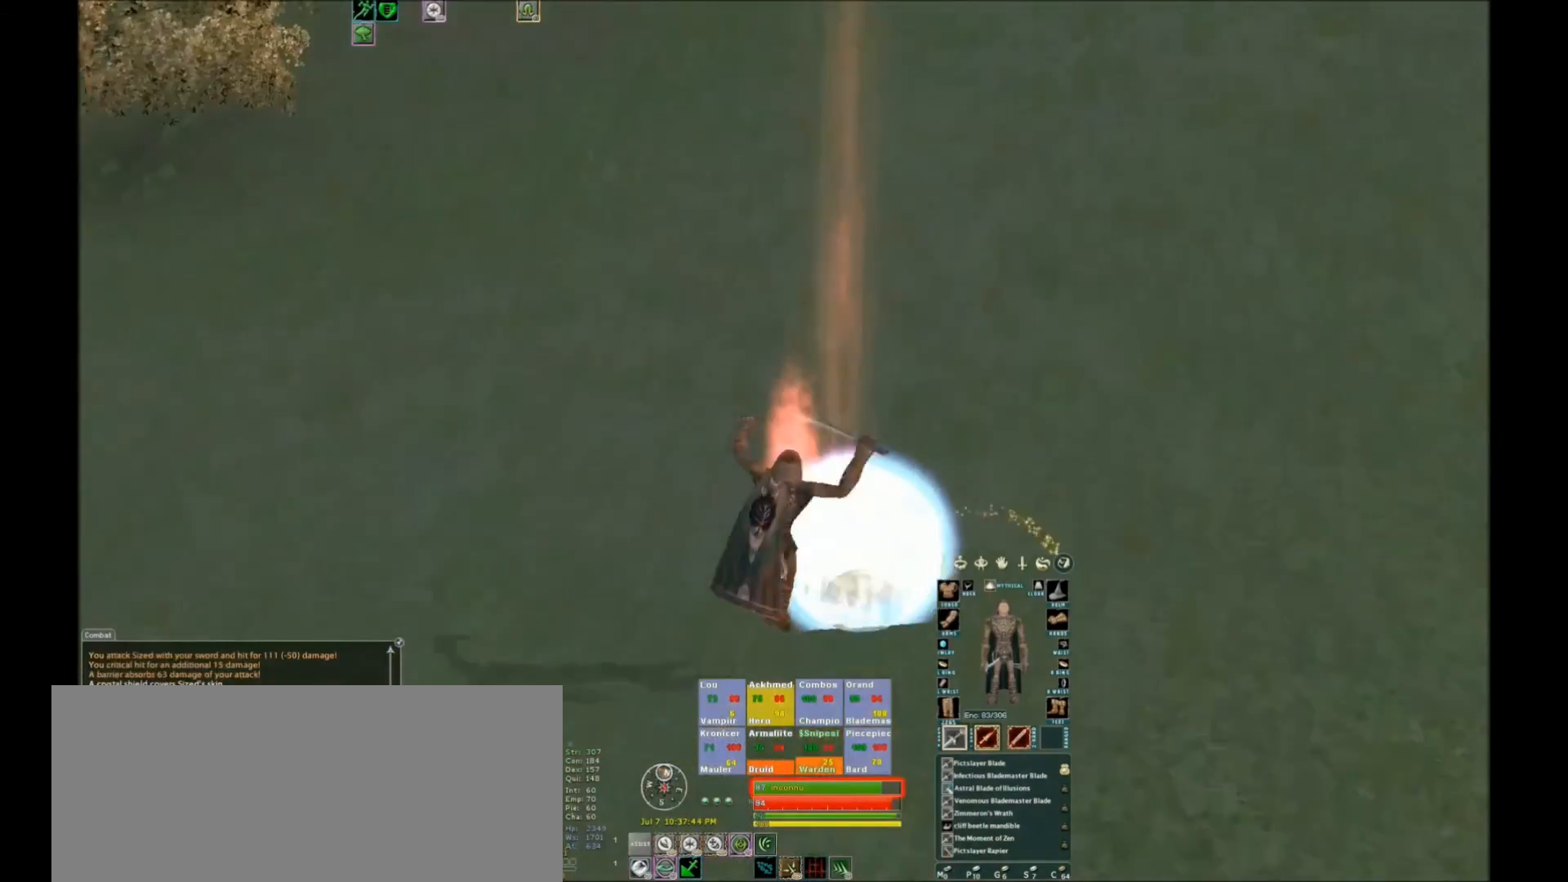
{"keys": ["w"], "events": [[100, "w", "up"], [401, "w", "down"], [434, "space", "down"], [467, "space", "up"]]}